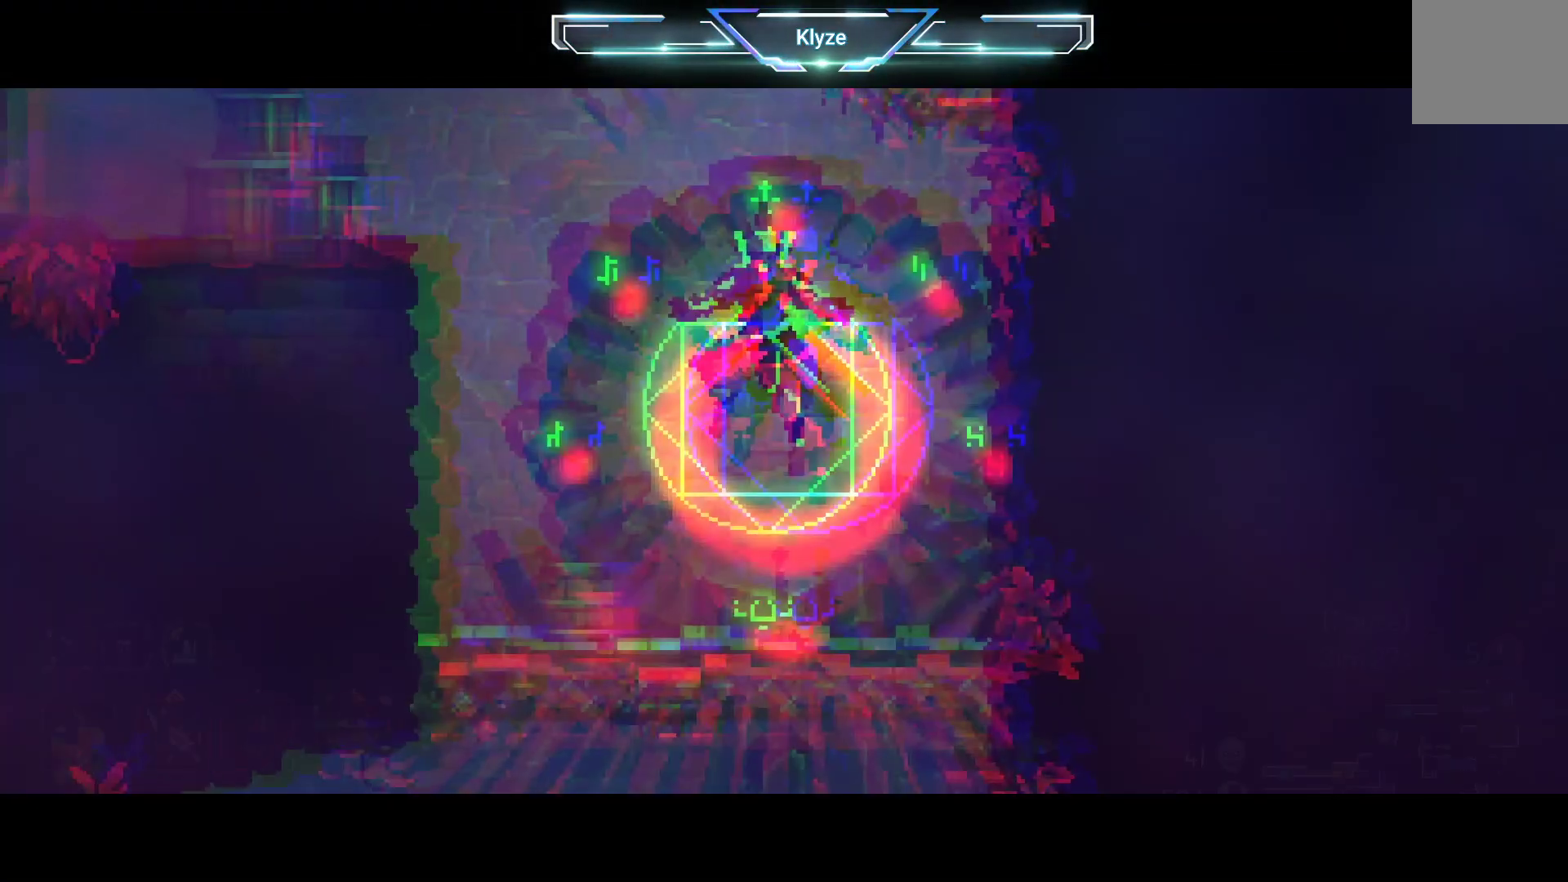
Gameplay with a controller (Xbox layout); each line is a JSON object with the inputs held at the frame after it. "events" lists button and stick changes between this image and that frame as [ms after this image, input, new state], when the widget could be followed in between. Not read: L3 R3.
{"buttons": [], "left_stick": "center", "right_stick": "center", "events": []}
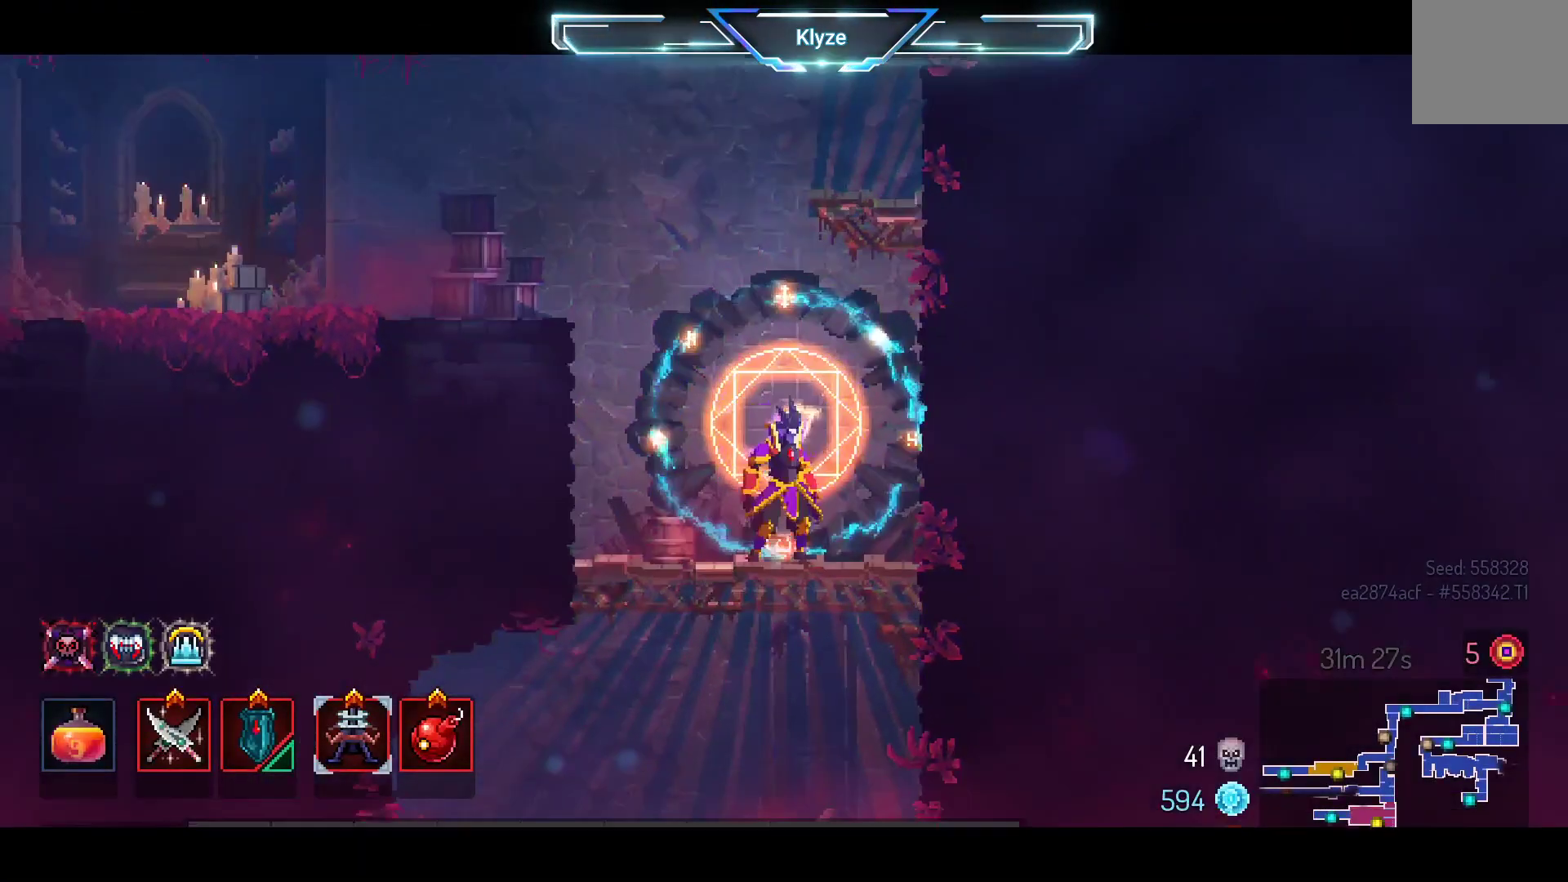
{"buttons": ["DPAD_LEFT"], "left_stick": "center", "right_stick": "center", "events": [[250, "DPAD_LEFT", "down"]]}
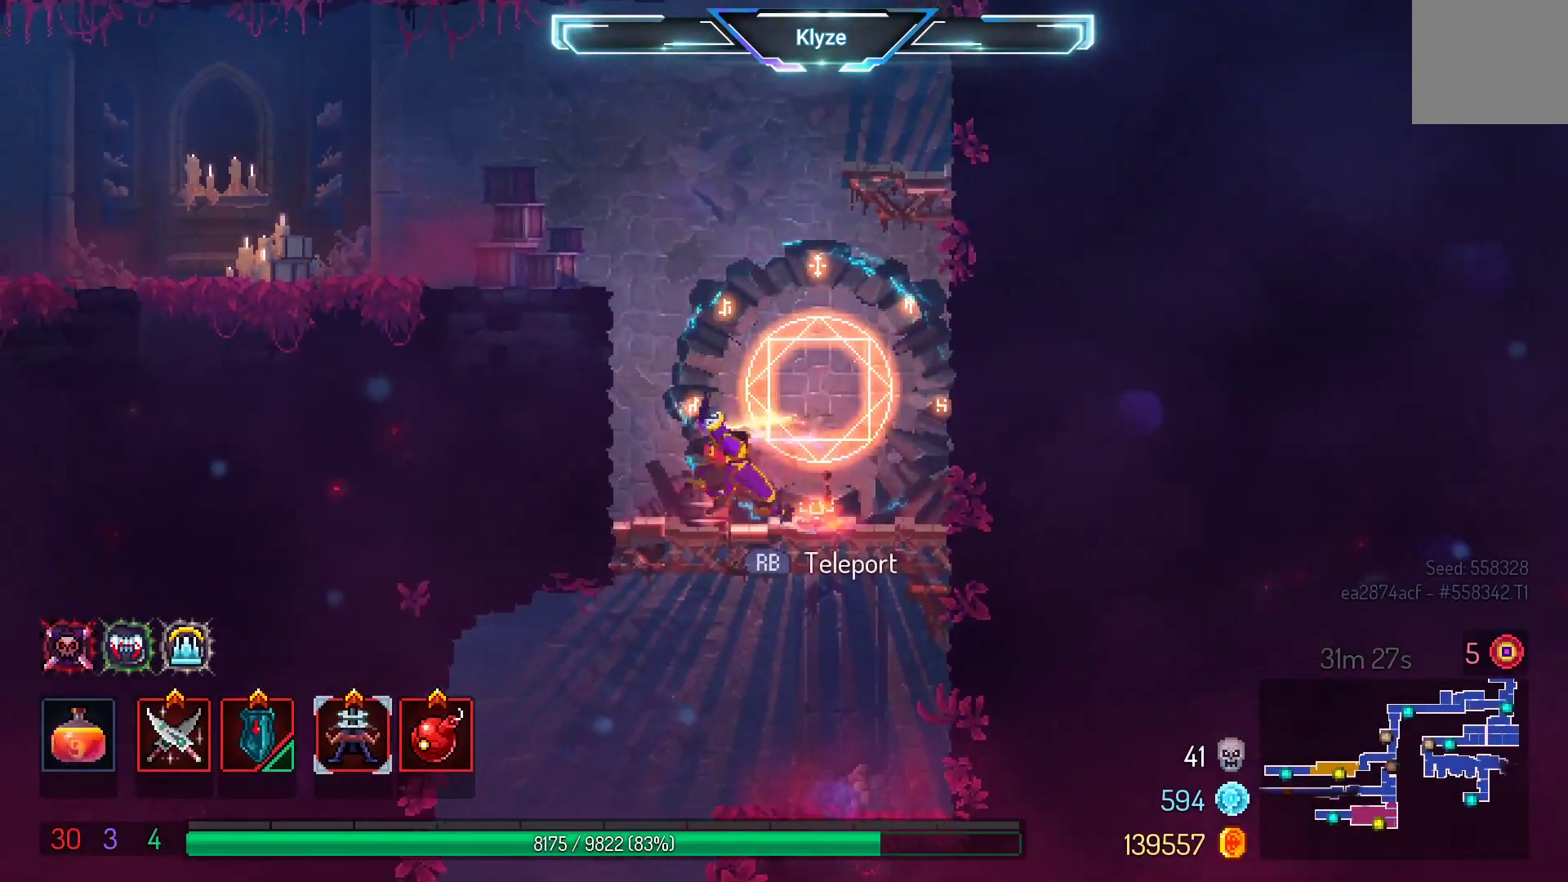
{"buttons": ["A", "DPAD_DOWN"], "left_stick": "center", "right_stick": "center", "events": [[33, "A", "down"], [33, "DPAD_DOWN", "down"], [67, "DPAD_LEFT", "up"], [167, "A", "up"], [250, "A", "down"]]}
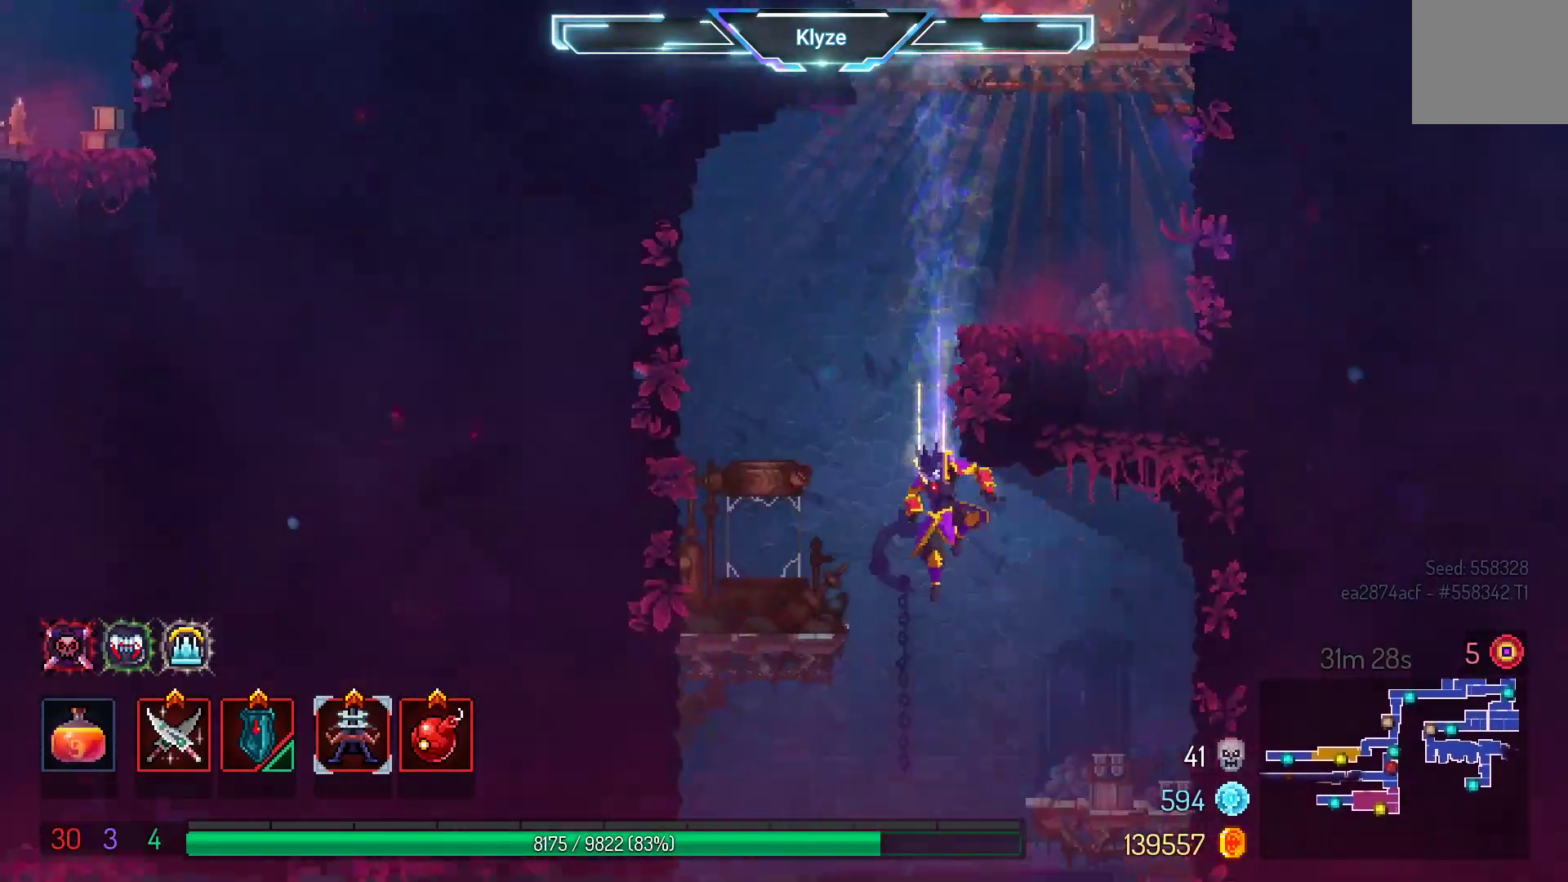
{"buttons": ["DPAD_LEFT"], "left_stick": "center", "right_stick": "center", "events": [[67, "DPAD_DOWN", "up"], [283, "A", "up"], [500, "DPAD_LEFT", "down"]]}
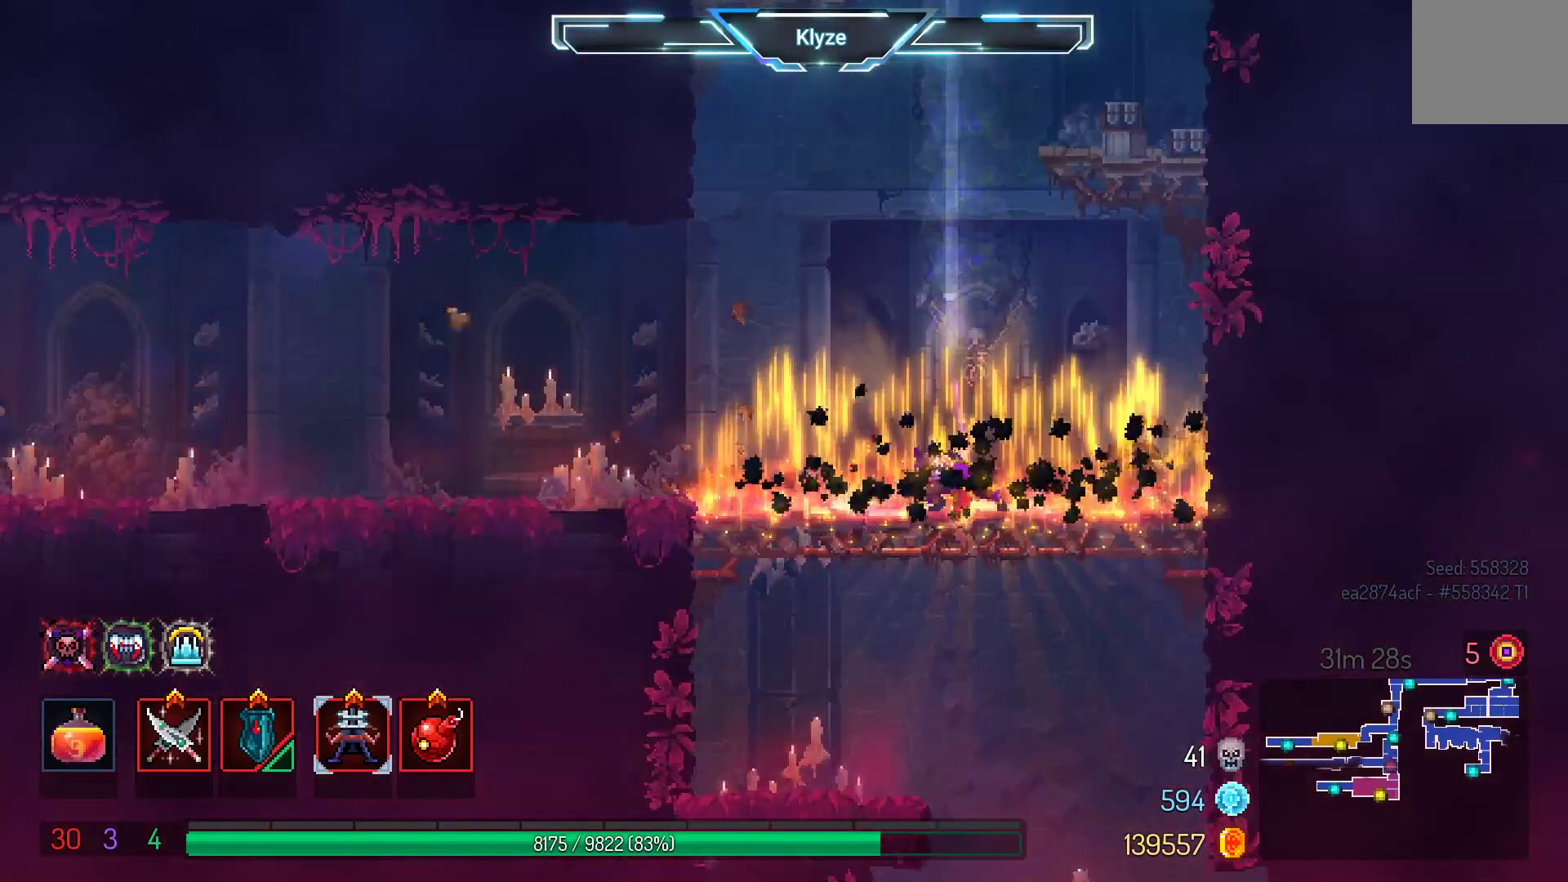
{"buttons": ["DPAD_LEFT"], "left_stick": "center", "right_stick": "center", "events": [[200, "B", "down"], [333, "B", "up"]]}
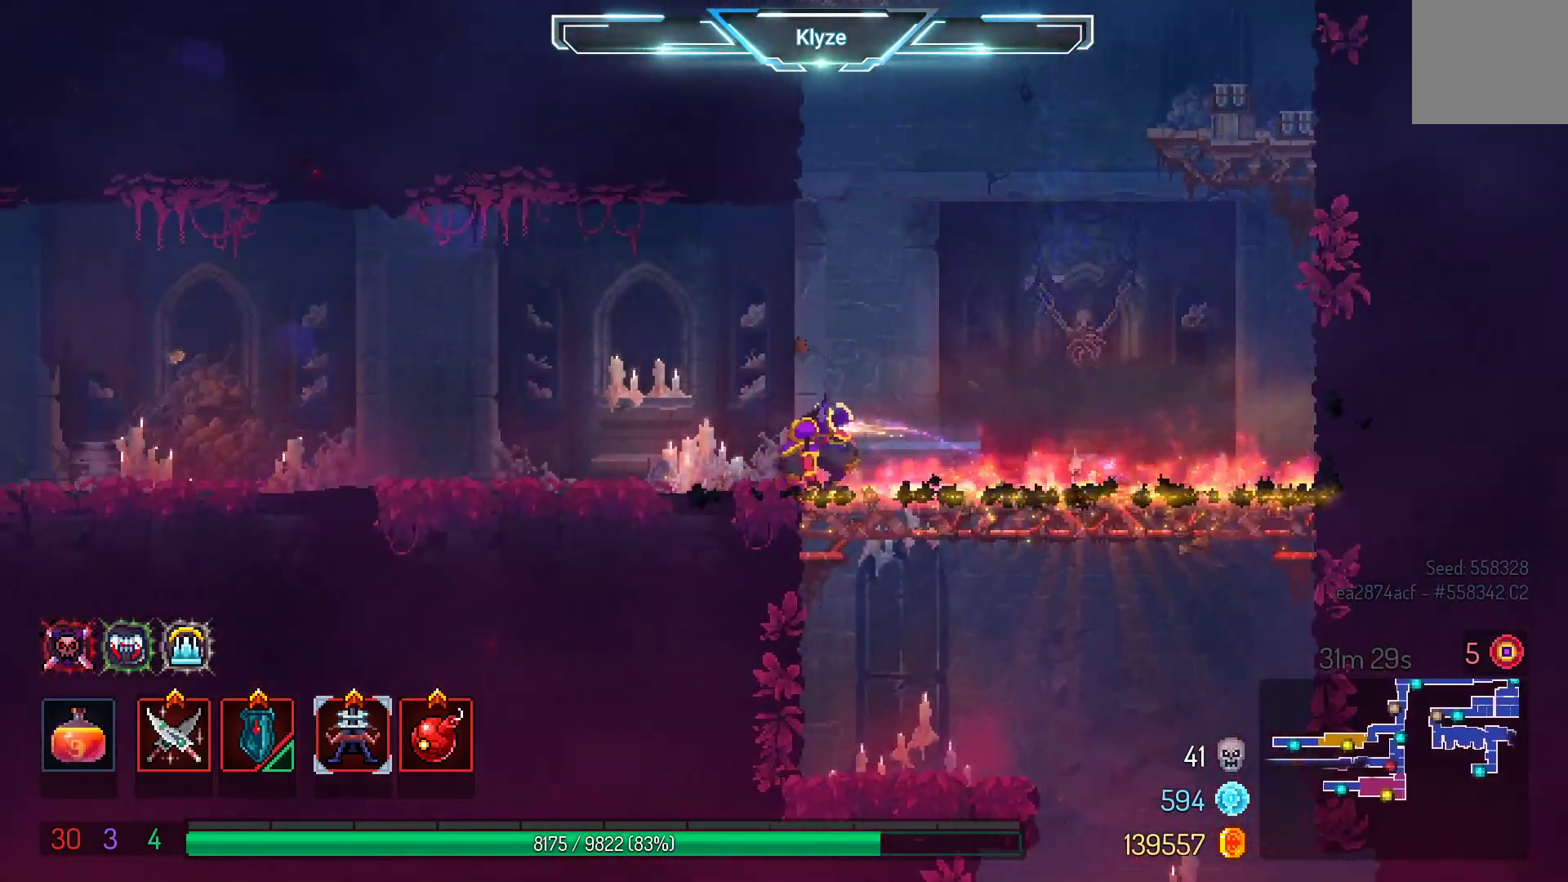
{"buttons": ["DPAD_LEFT"], "left_stick": "center", "right_stick": "center", "events": [[283, "A", "down"], [417, "A", "up"]]}
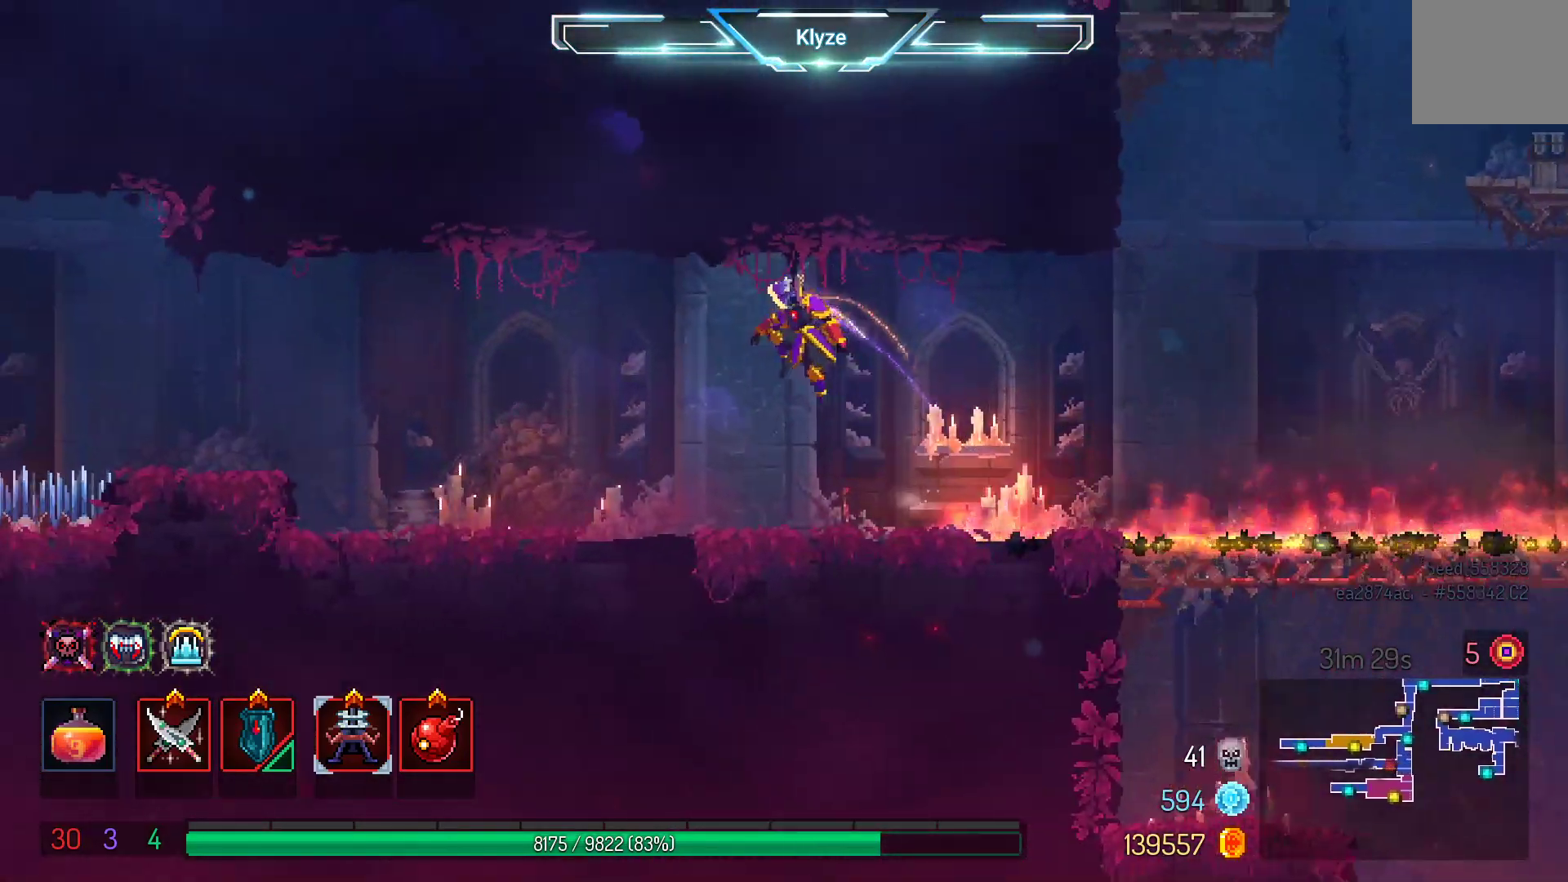
{"buttons": ["A", "DPAD_LEFT"], "left_stick": "center", "right_stick": "center", "events": [[133, "B", "down"], [283, "B", "up"], [500, "A", "down"]]}
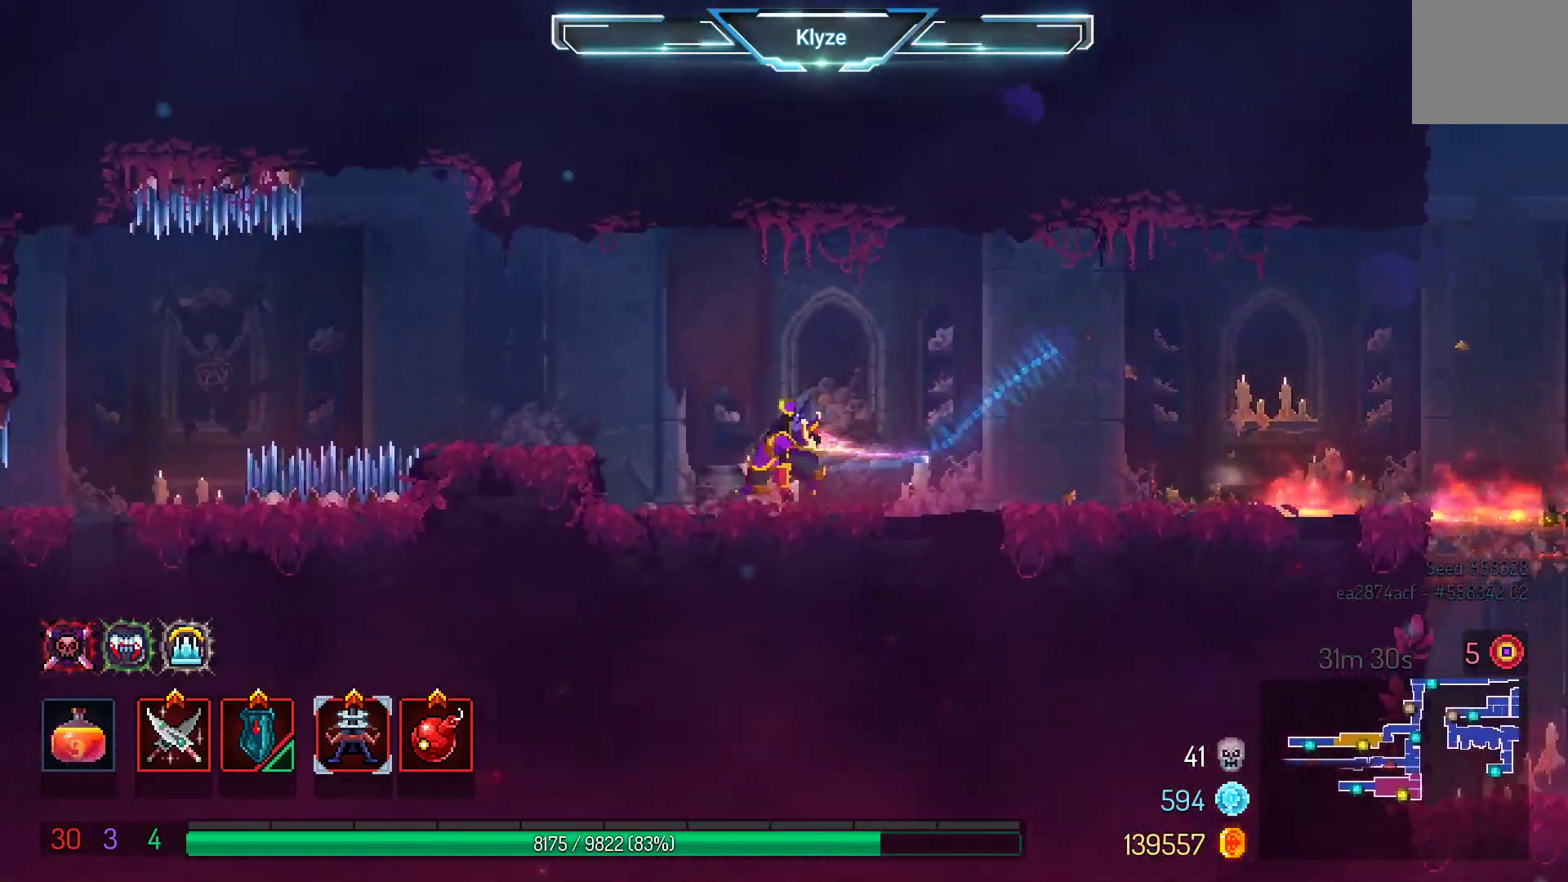
{"buttons": [], "left_stick": "center", "right_stick": "center", "events": [[183, "A", "up"], [433, "DPAD_LEFT", "up"]]}
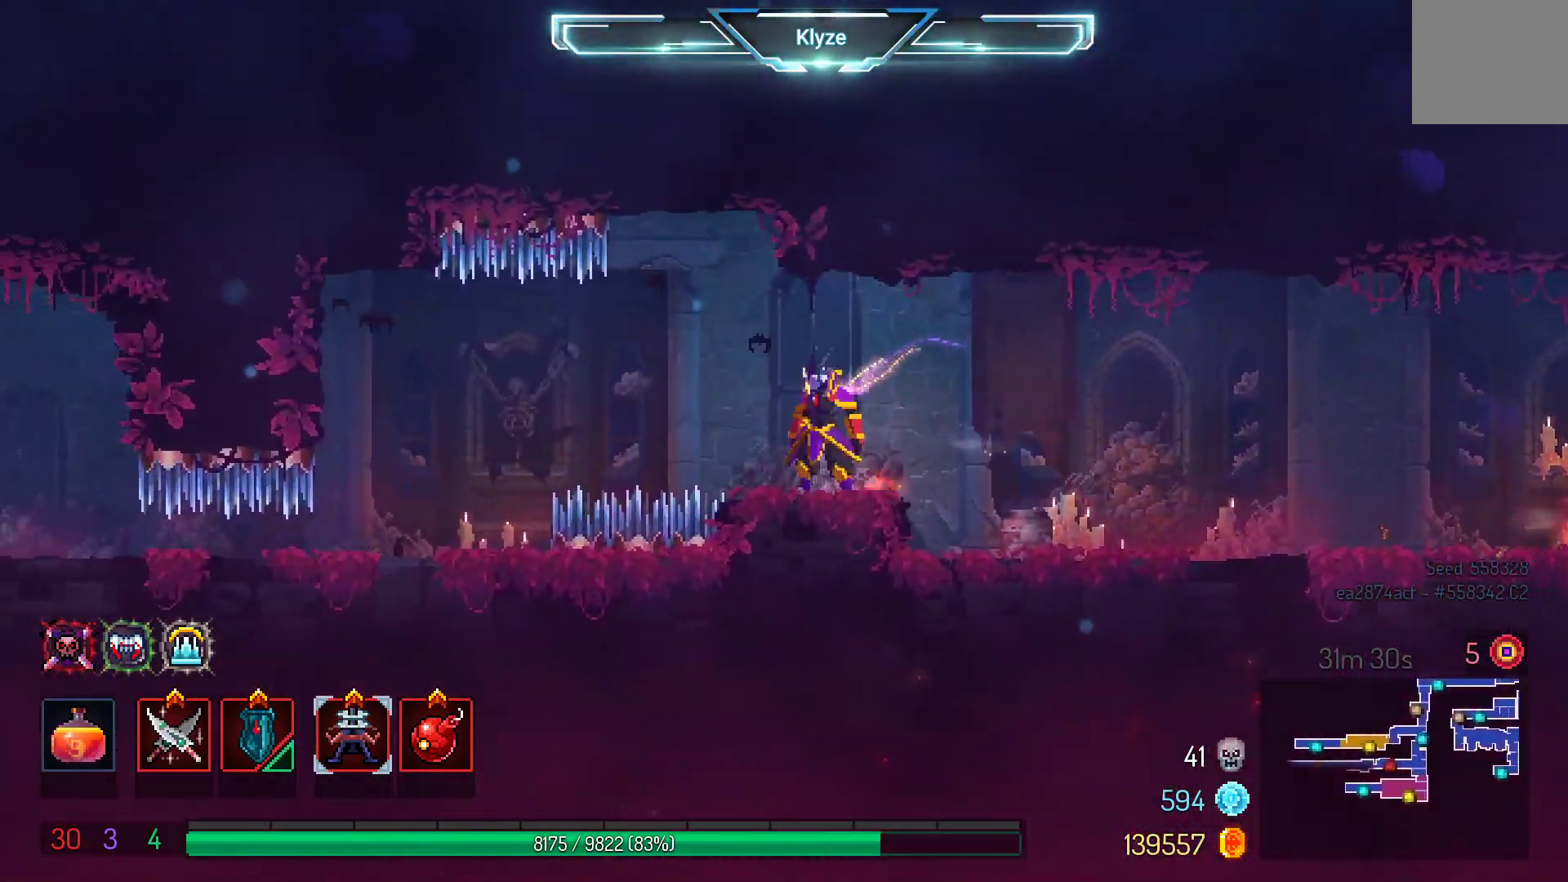
{"buttons": ["DPAD_LEFT"], "left_stick": "center", "right_stick": "center", "events": [[100, "DPAD_LEFT", "down"], [283, "A", "down"], [417, "A", "up"]]}
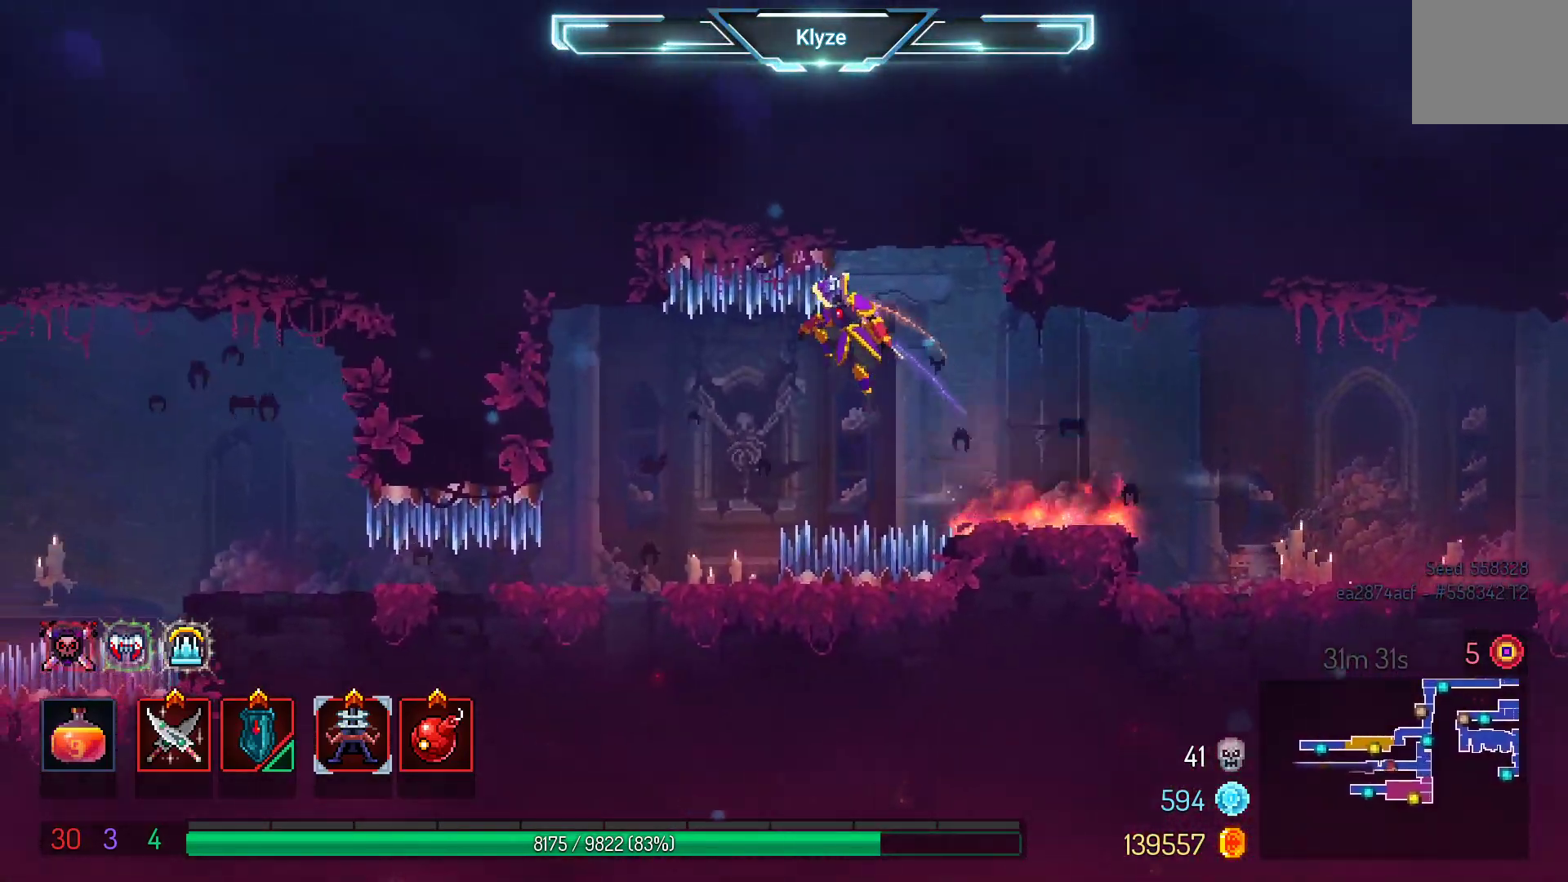
{"buttons": ["B", "DPAD_LEFT"], "left_stick": "center", "right_stick": "center", "events": [[417, "B", "down"]]}
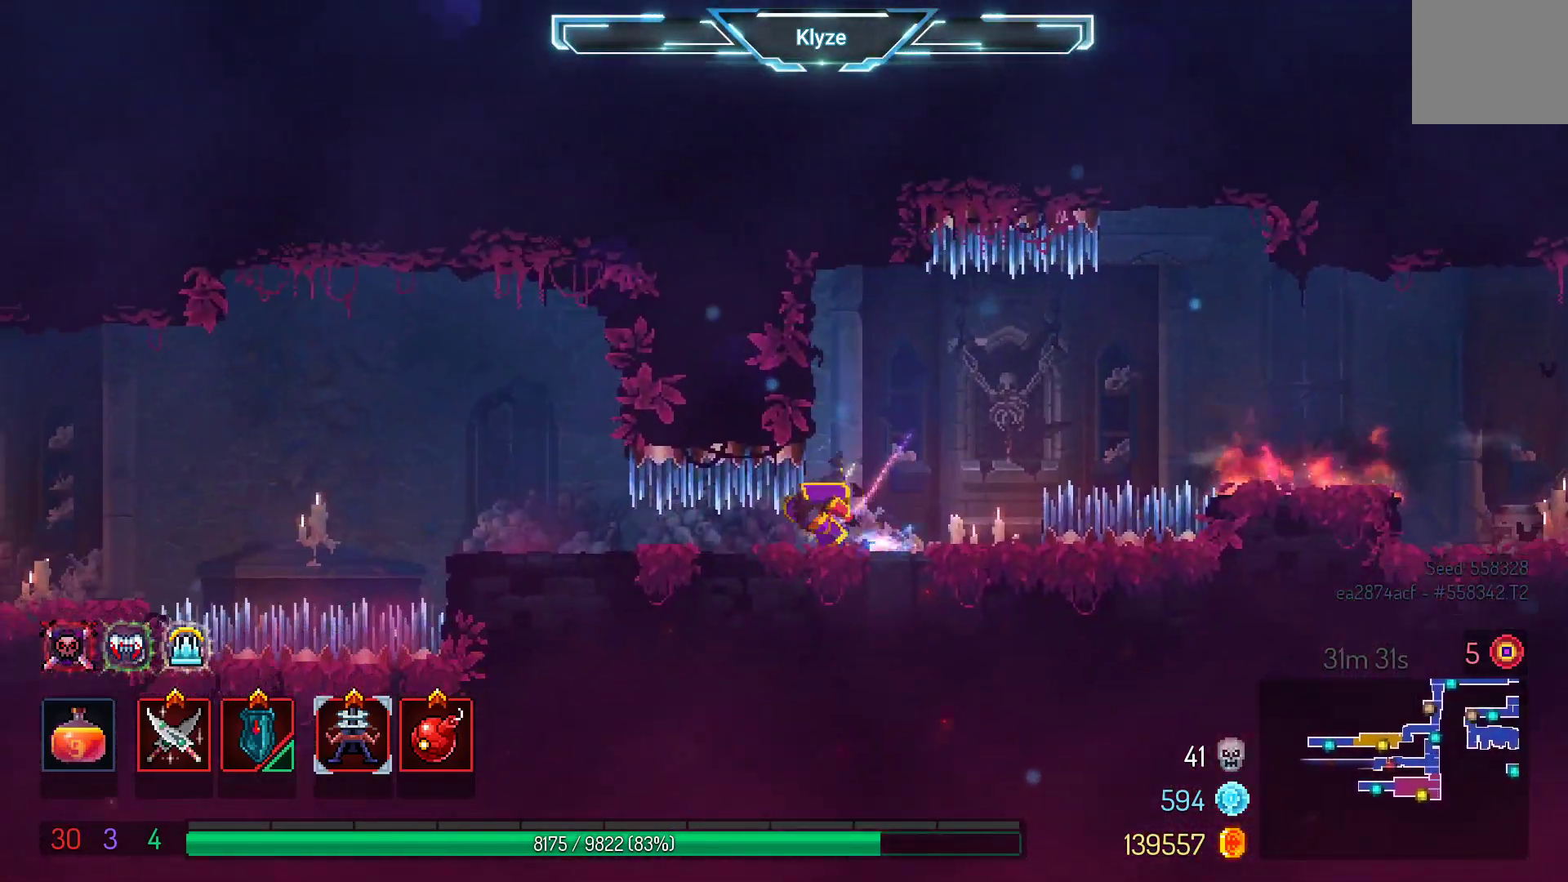
{"buttons": ["A", "DPAD_LEFT"], "left_stick": "center", "right_stick": "center", "events": [[67, "B", "up"], [417, "A", "down"]]}
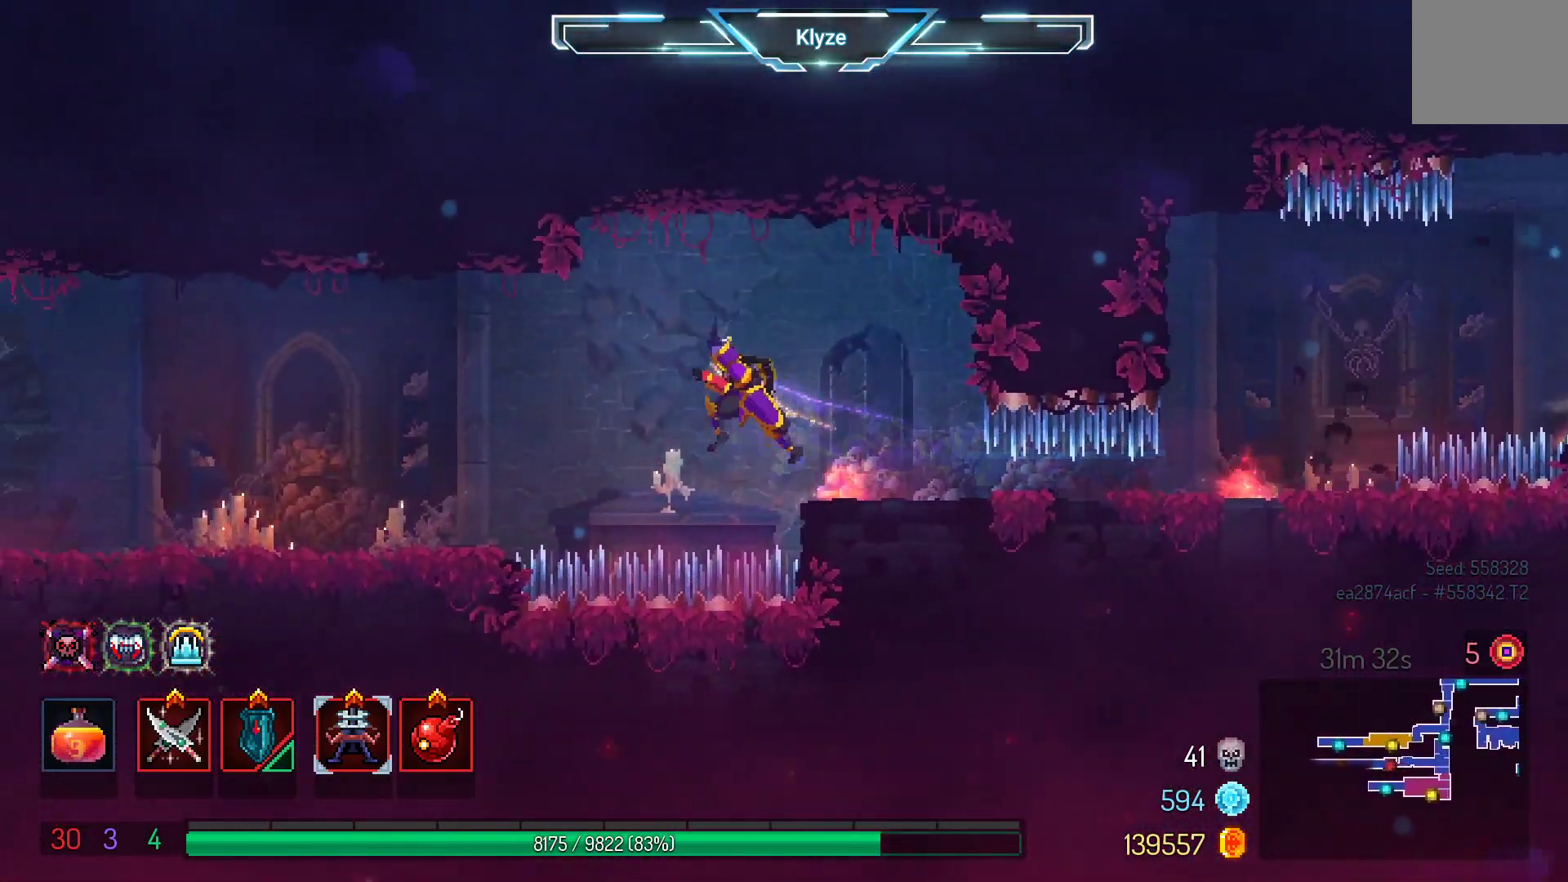
{"buttons": ["B", "DPAD_LEFT"], "left_stick": "center", "right_stick": "center", "events": [[100, "A", "up"], [433, "B", "down"]]}
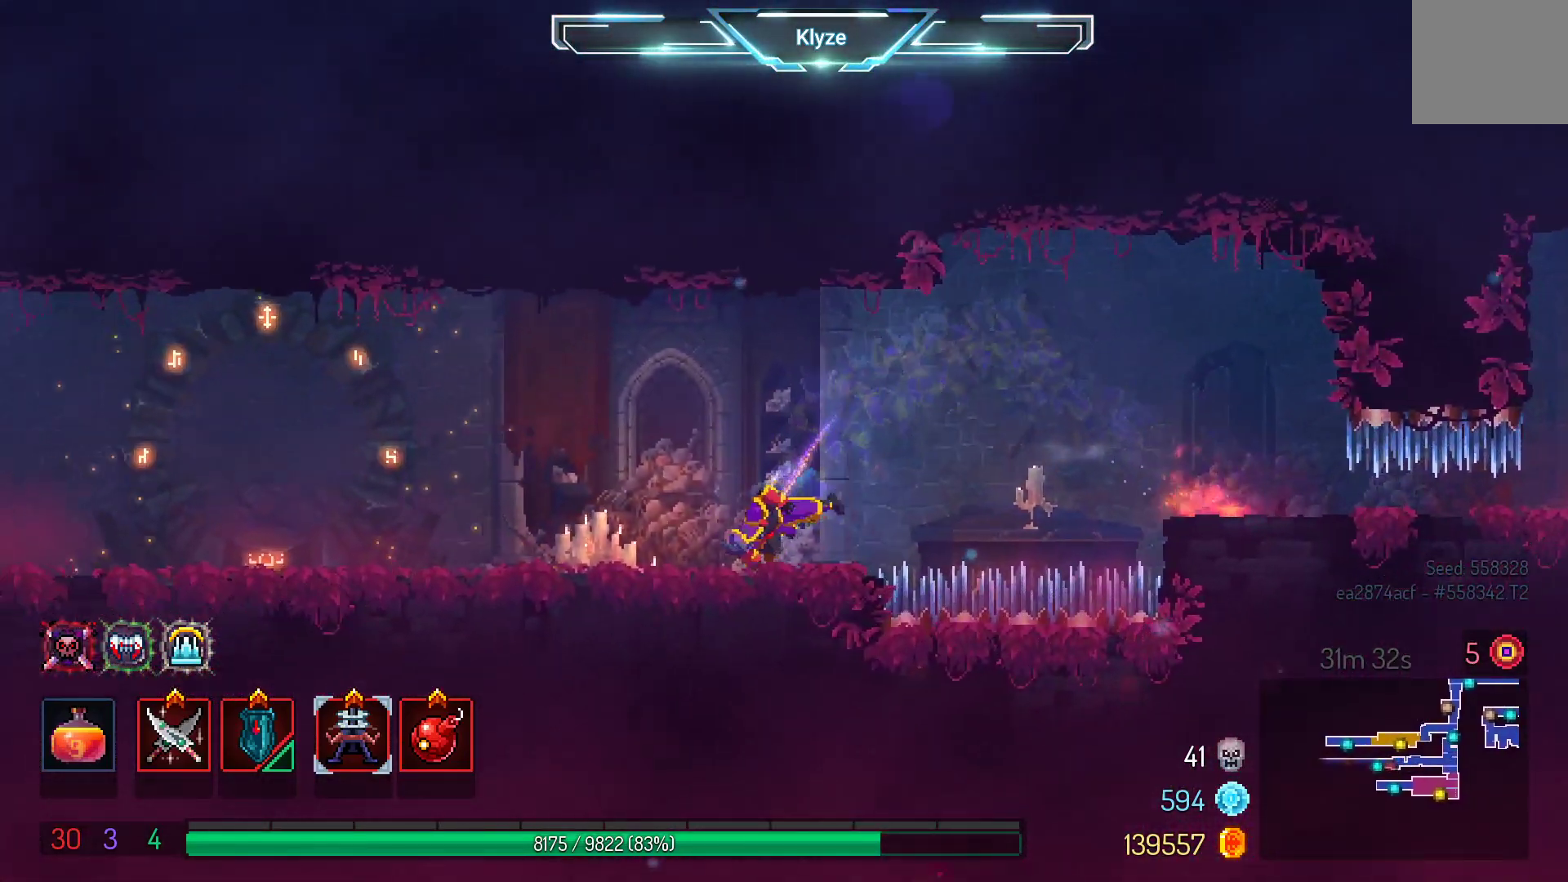
{"buttons": ["DPAD_LEFT"], "left_stick": "center", "right_stick": "center", "events": [[100, "B", "up"]]}
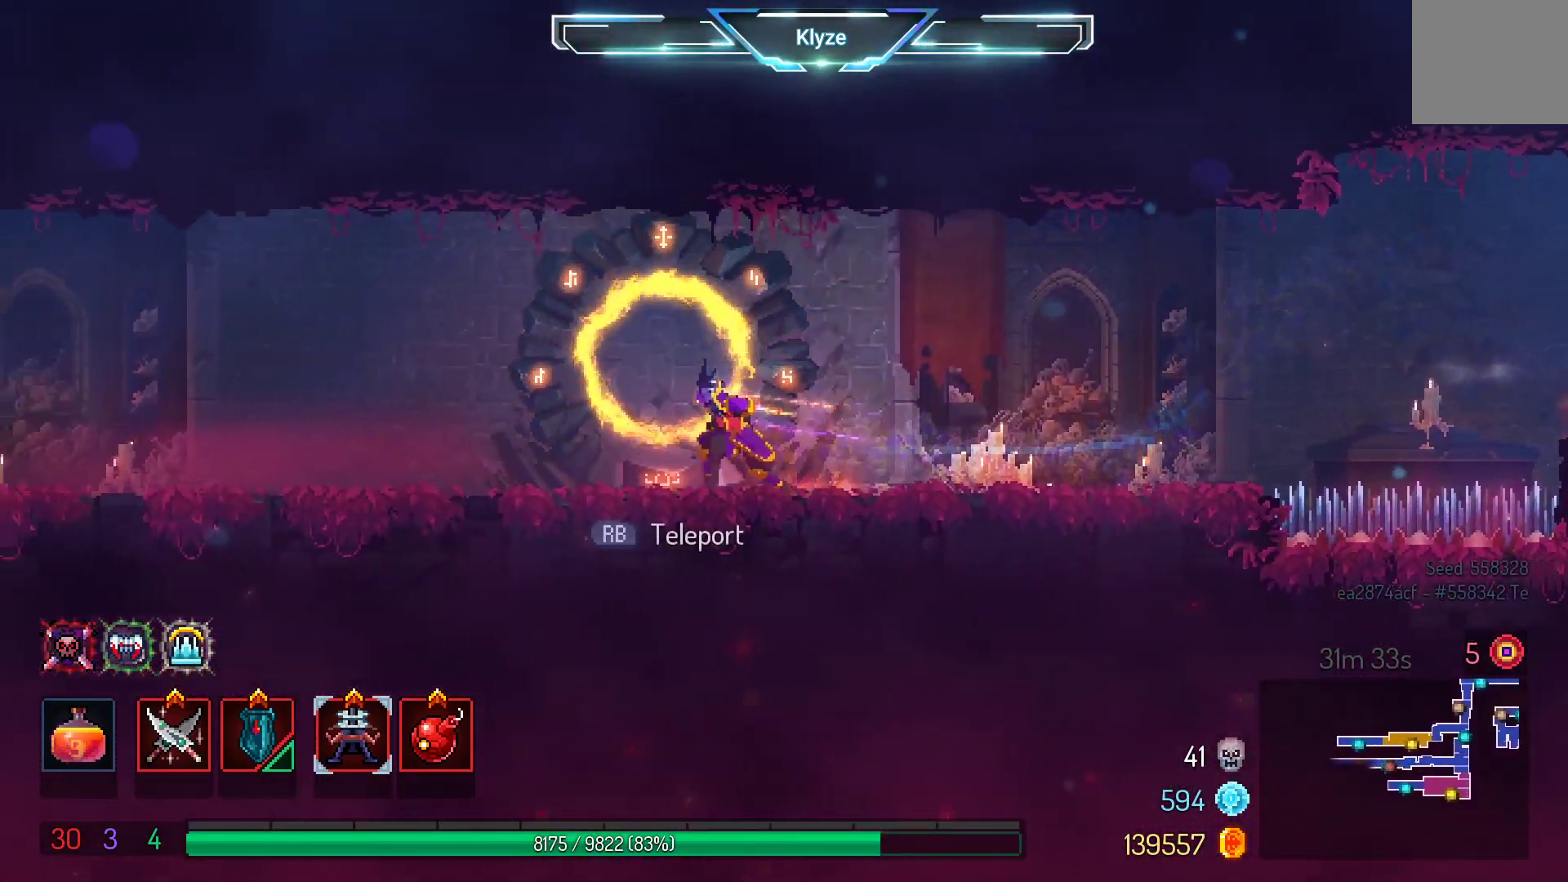
{"buttons": ["DPAD_LEFT"], "left_stick": "center", "right_stick": "center", "events": [[317, "B", "down"], [483, "B", "up"]]}
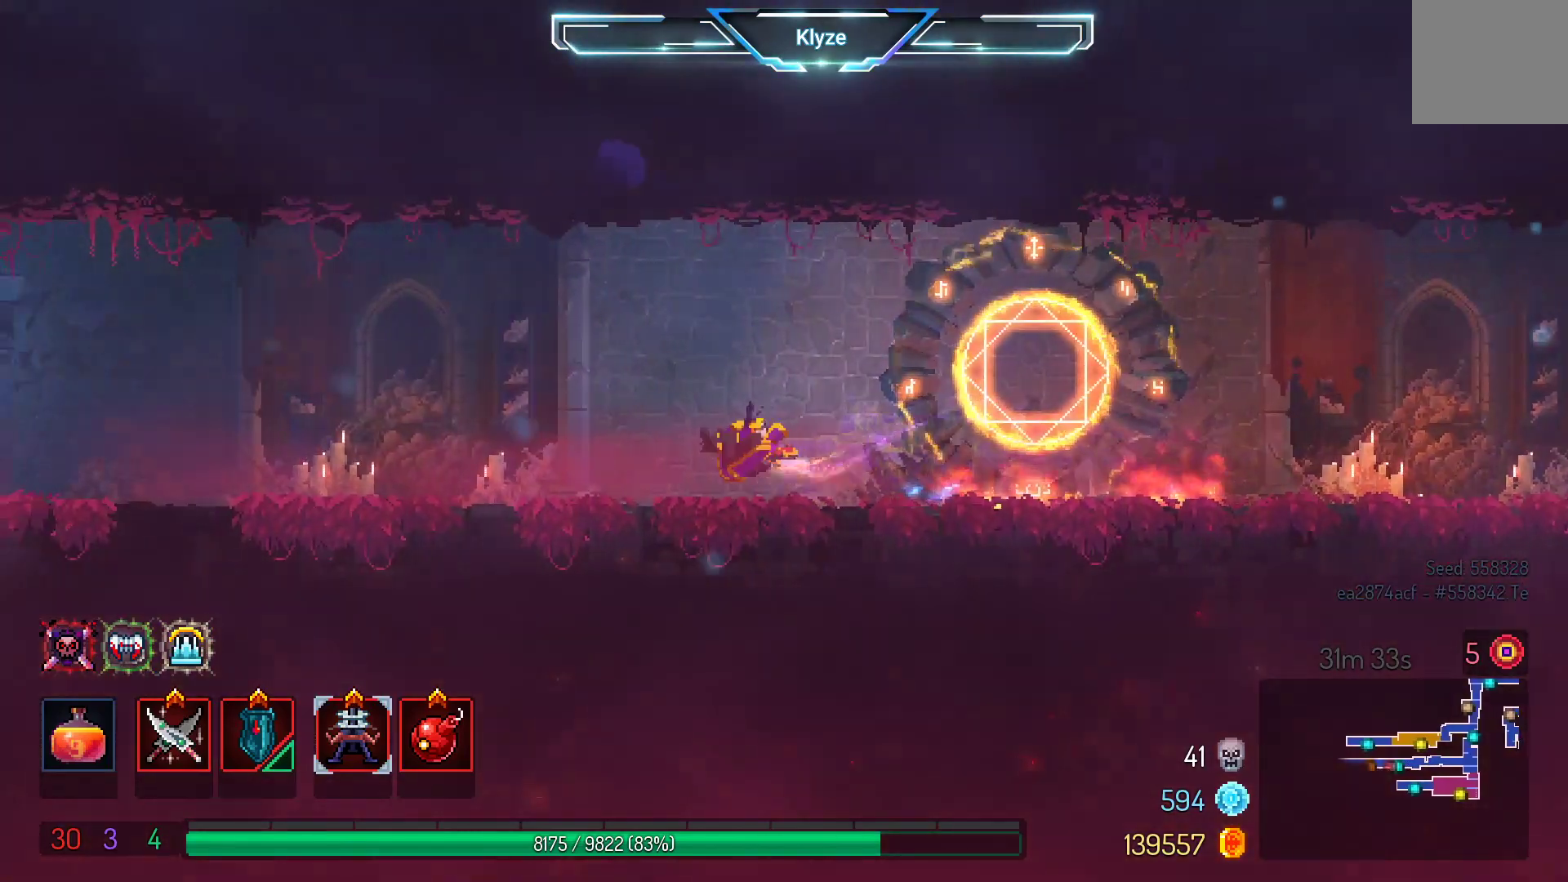
{"buttons": ["DPAD_LEFT"], "left_stick": "center", "right_stick": "center", "events": [[50, "B", "down"], [217, "B", "up"]]}
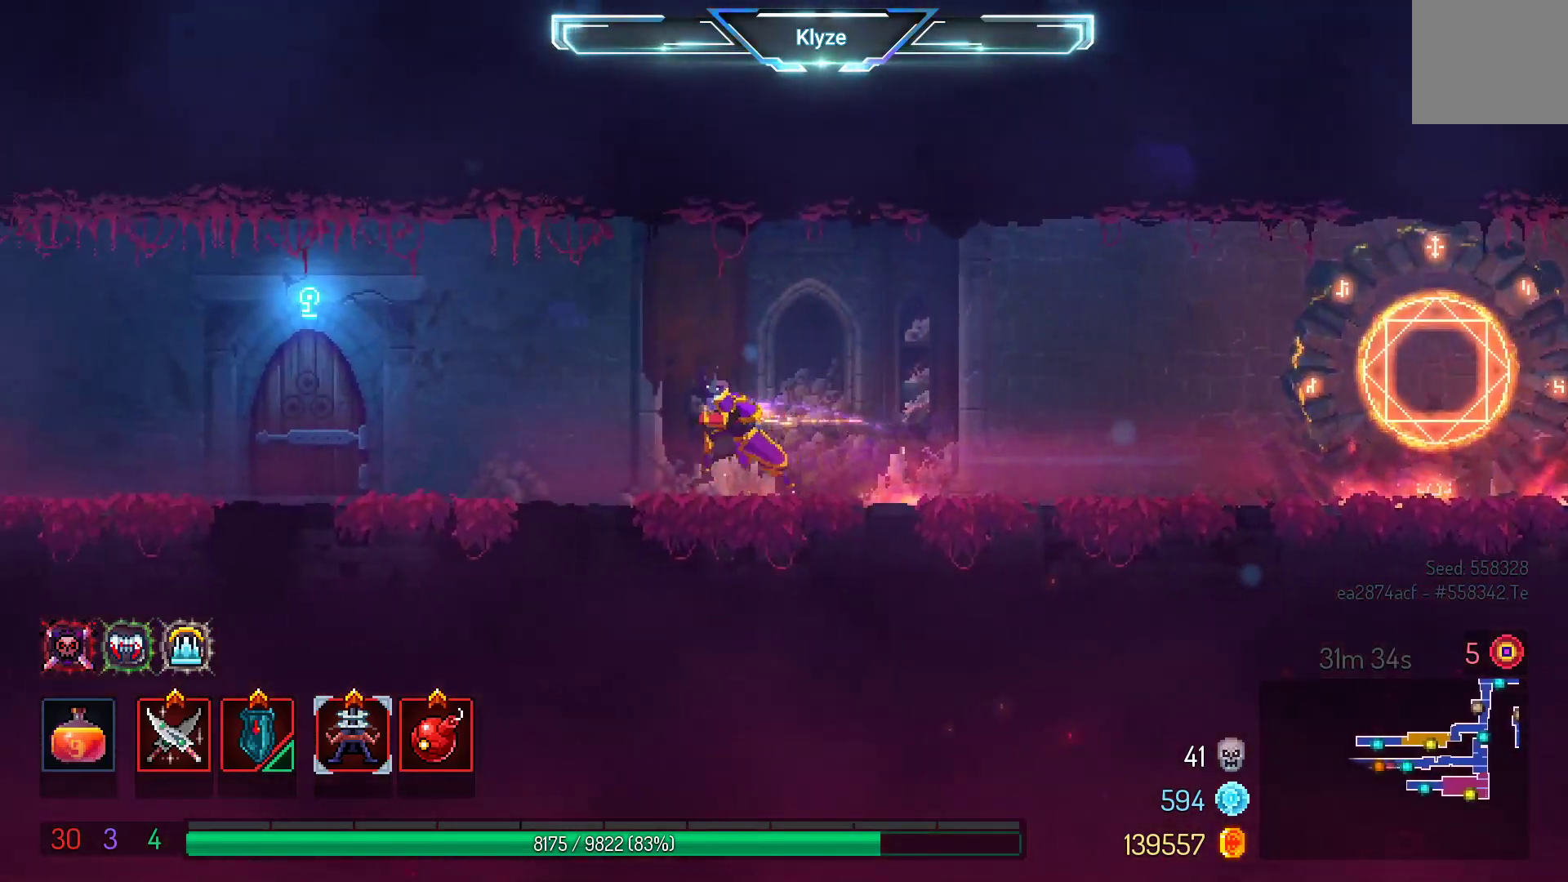
{"buttons": ["DPAD_LEFT"], "left_stick": "center", "right_stick": "center", "events": [[33, "A", "down"], [167, "A", "up"], [350, "B", "down"], [467, "B", "up"]]}
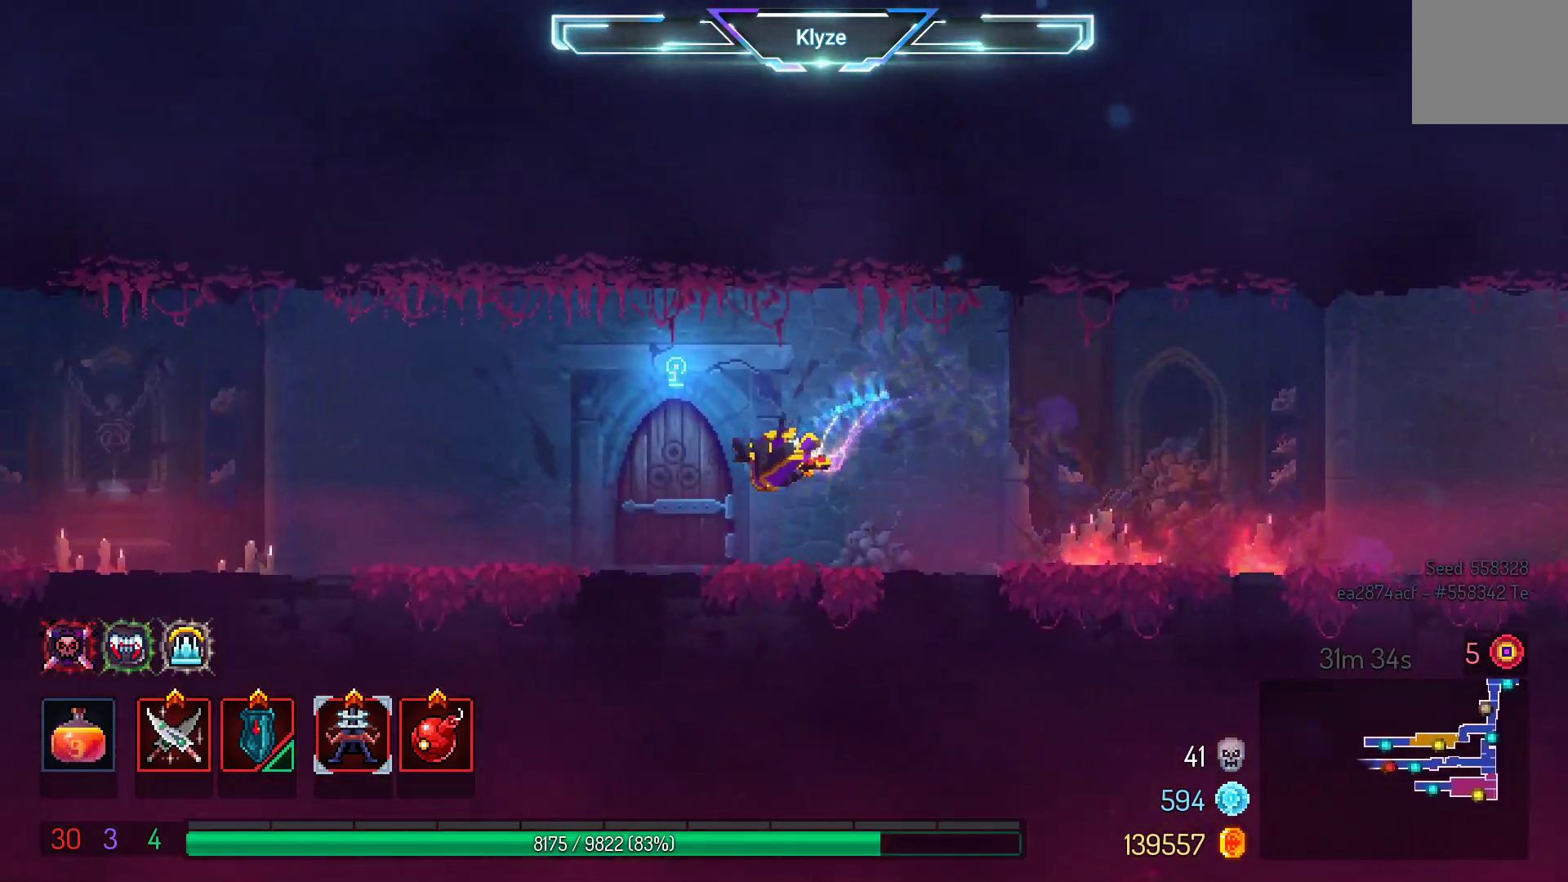
{"buttons": ["R1"], "left_stick": "center", "right_stick": "center", "events": [[133, "R1", "down"], [233, "DPAD_LEFT", "up"], [233, "R1", "up"], [383, "R1", "down"]]}
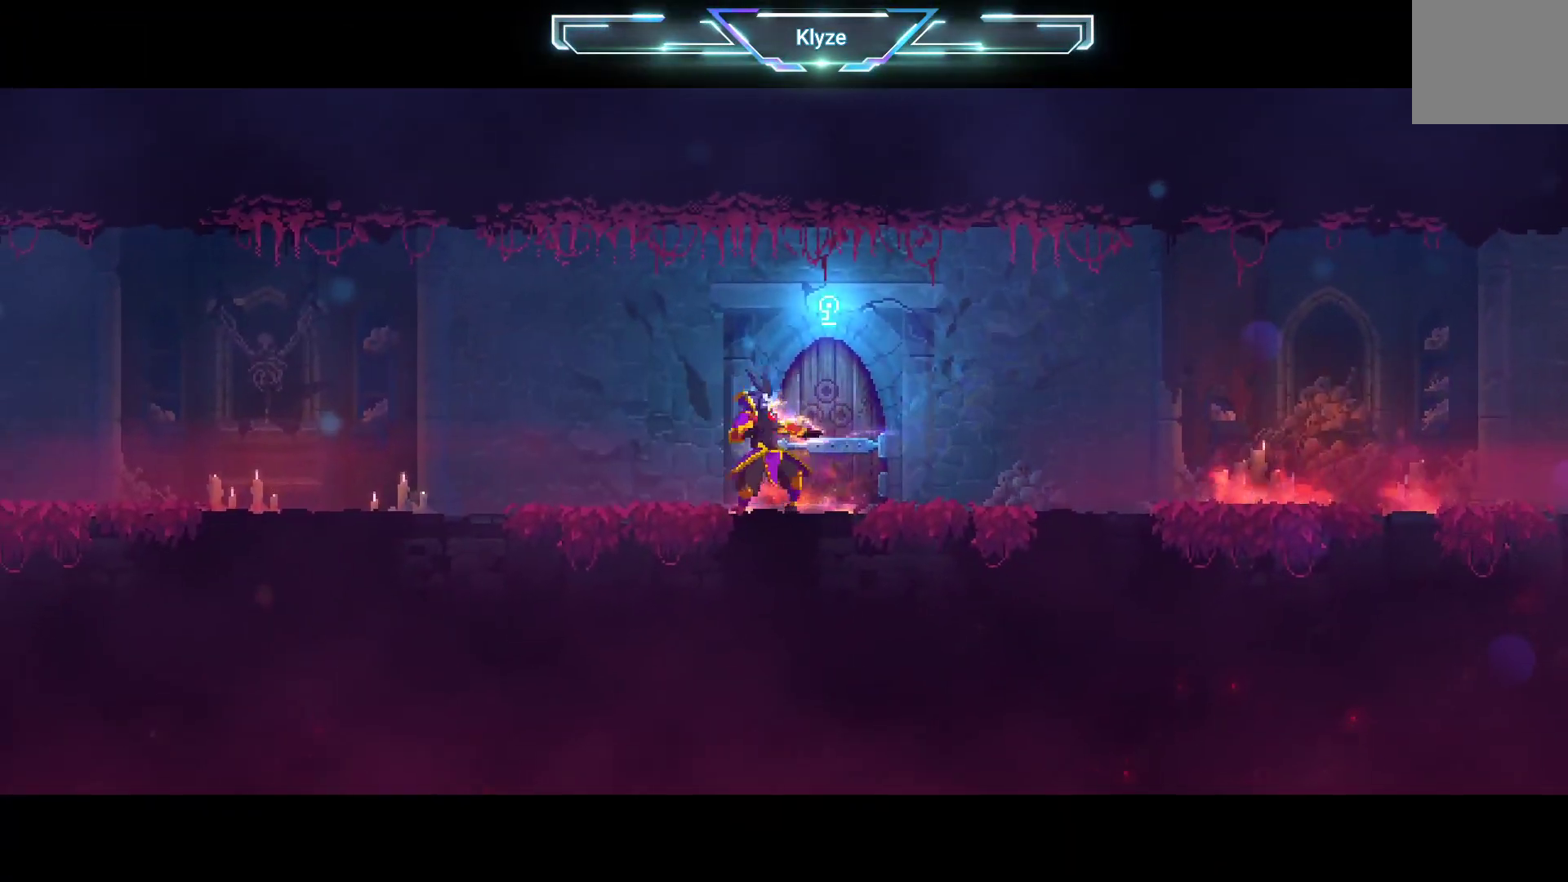
{"buttons": [], "left_stick": "center", "right_stick": "center", "events": [[17, "R1", "up"]]}
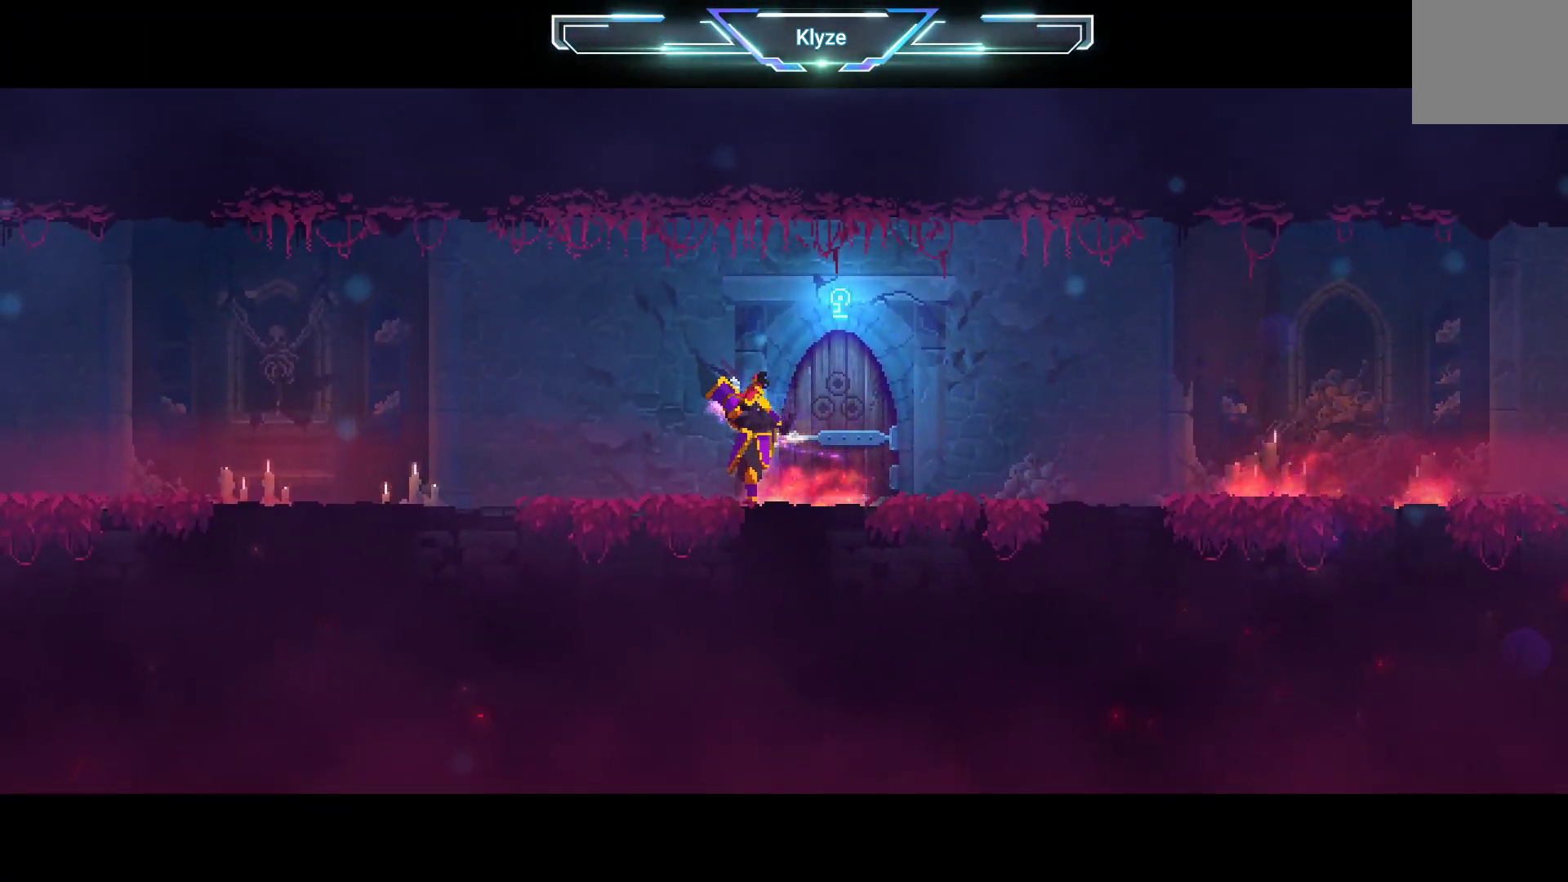
{"buttons": [], "left_stick": "center", "right_stick": "center", "events": []}
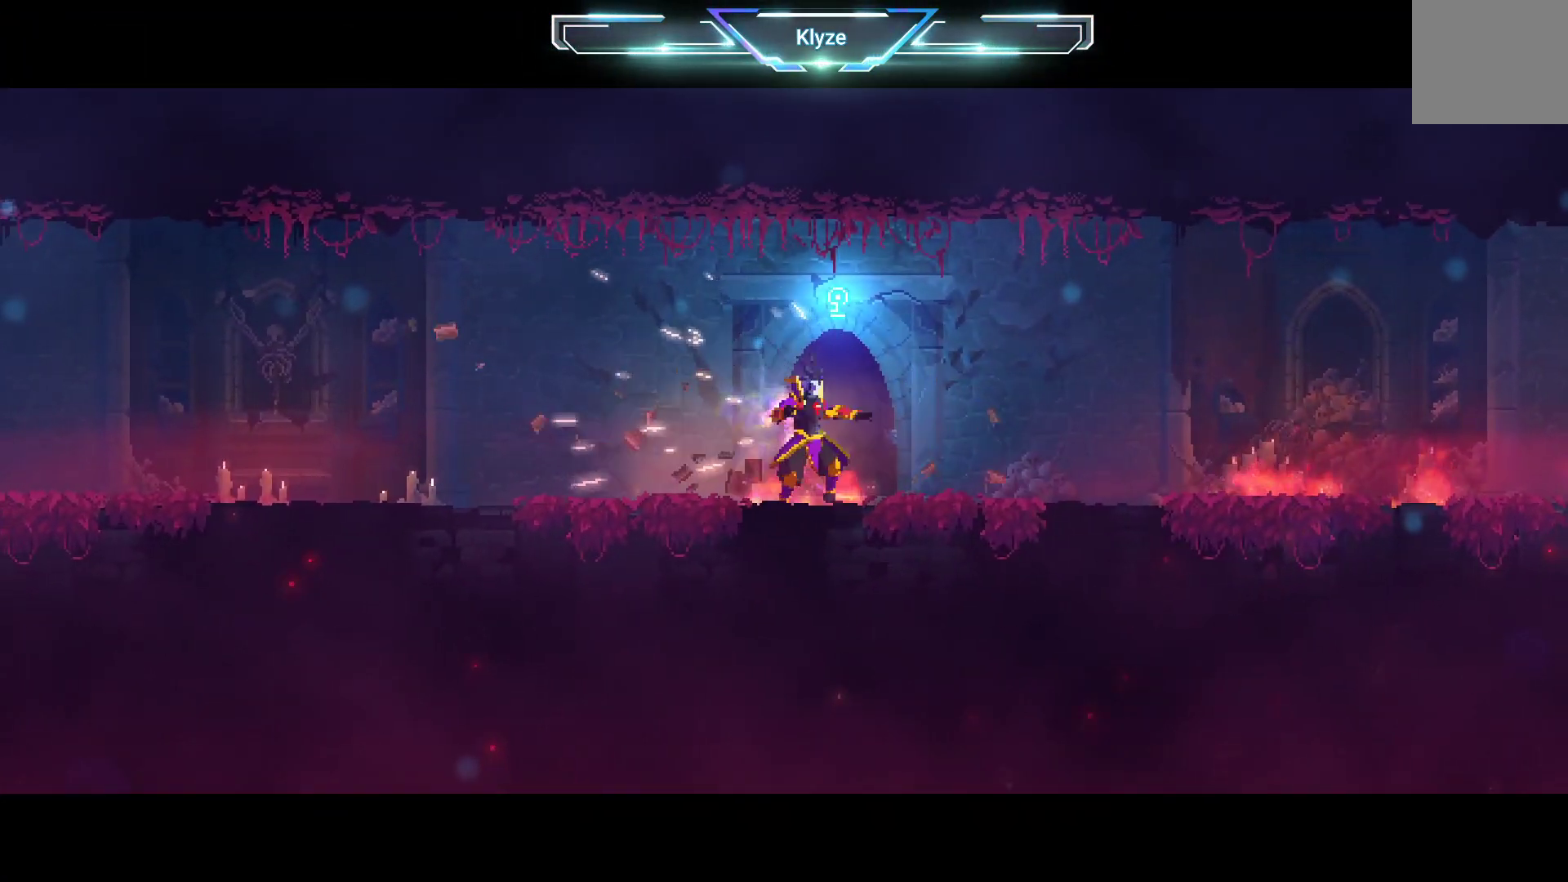
{"buttons": [], "left_stick": "center", "right_stick": "center", "events": []}
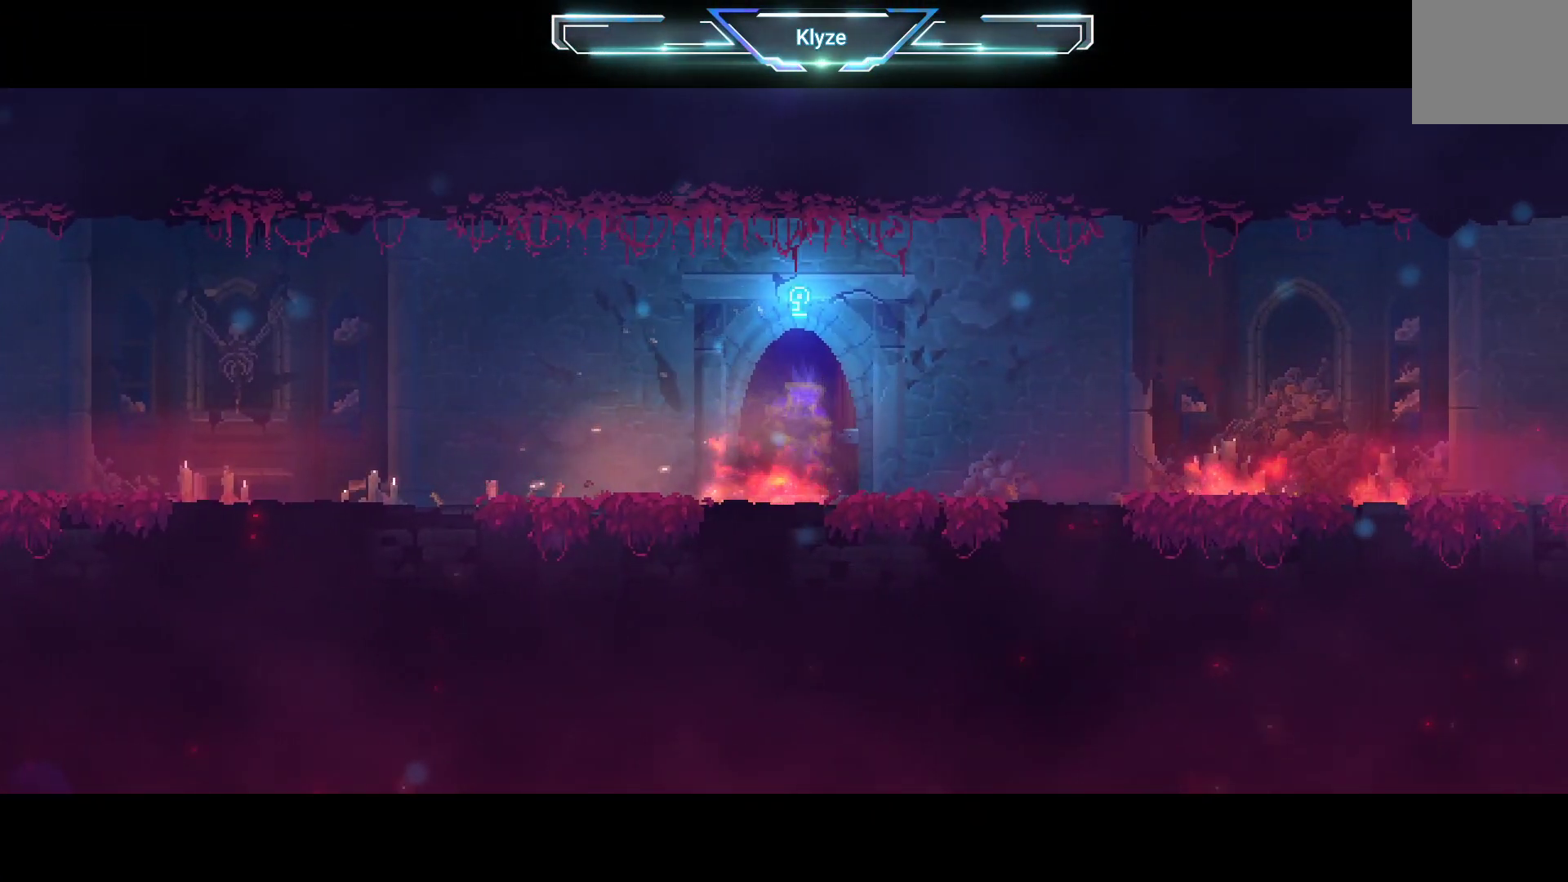
{"buttons": [], "left_stick": "center", "right_stick": "center", "events": []}
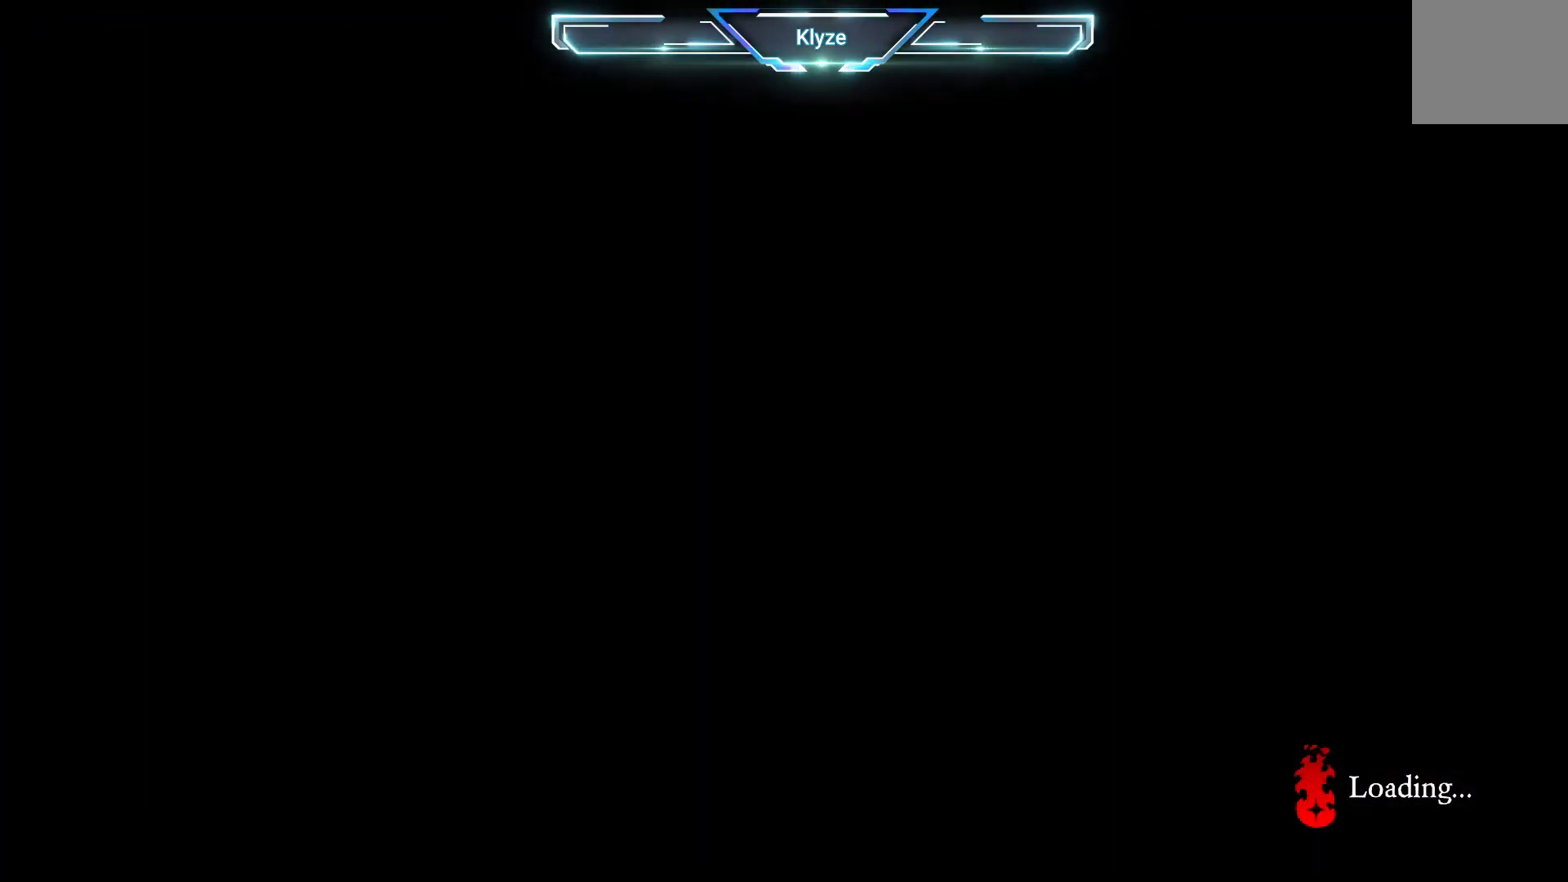
{"buttons": [], "left_stick": "center", "right_stick": "center", "events": []}
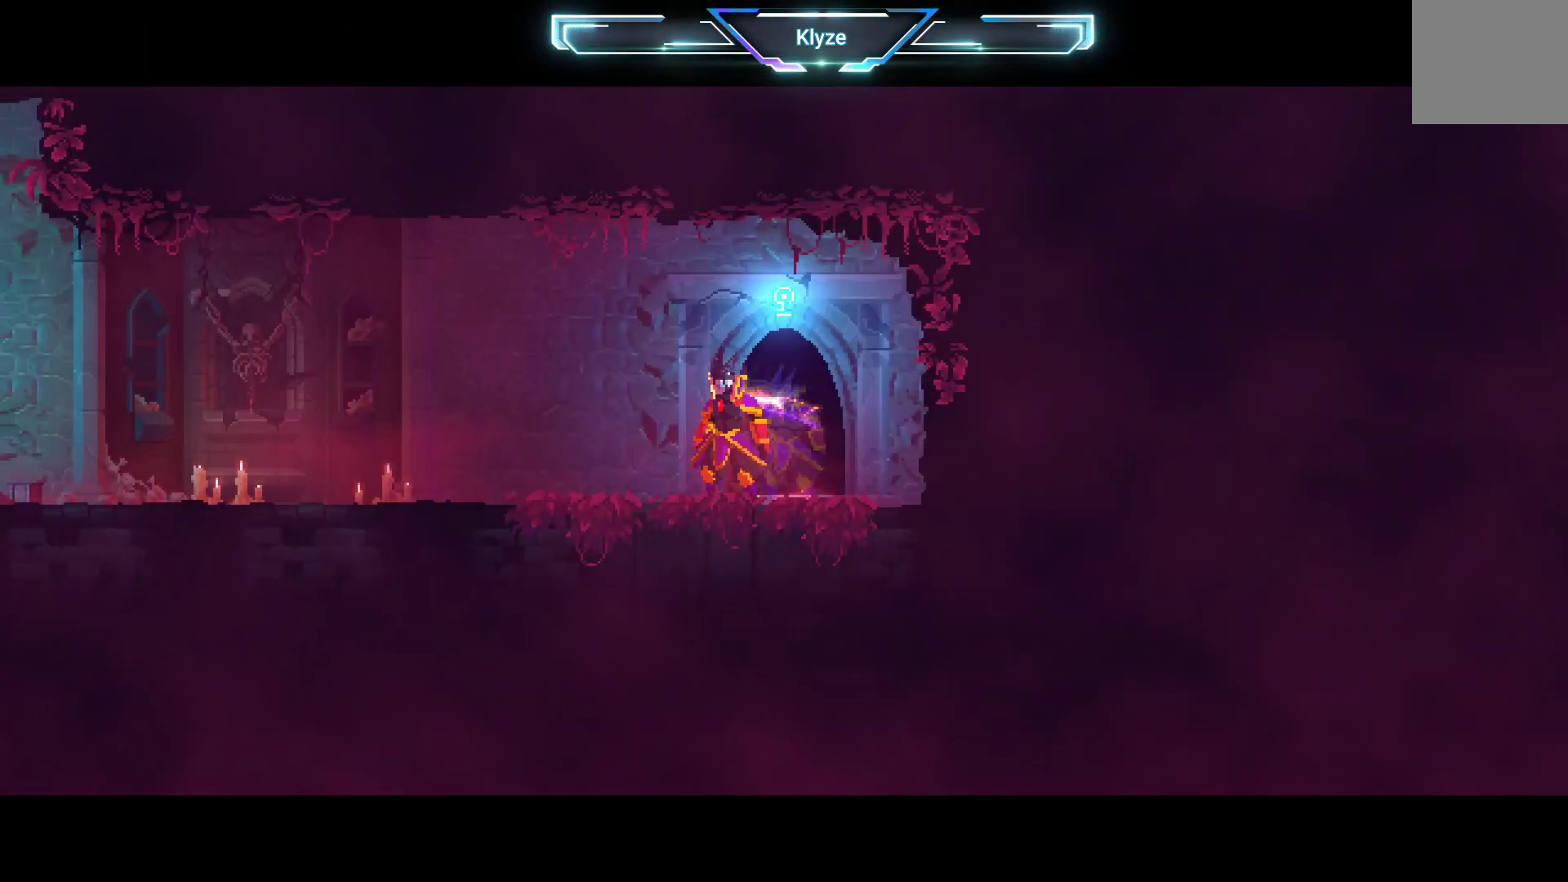
{"buttons": ["B", "DPAD_LEFT"], "left_stick": "center", "right_stick": "center", "events": [[383, "DPAD_LEFT", "down"], [467, "B", "down"]]}
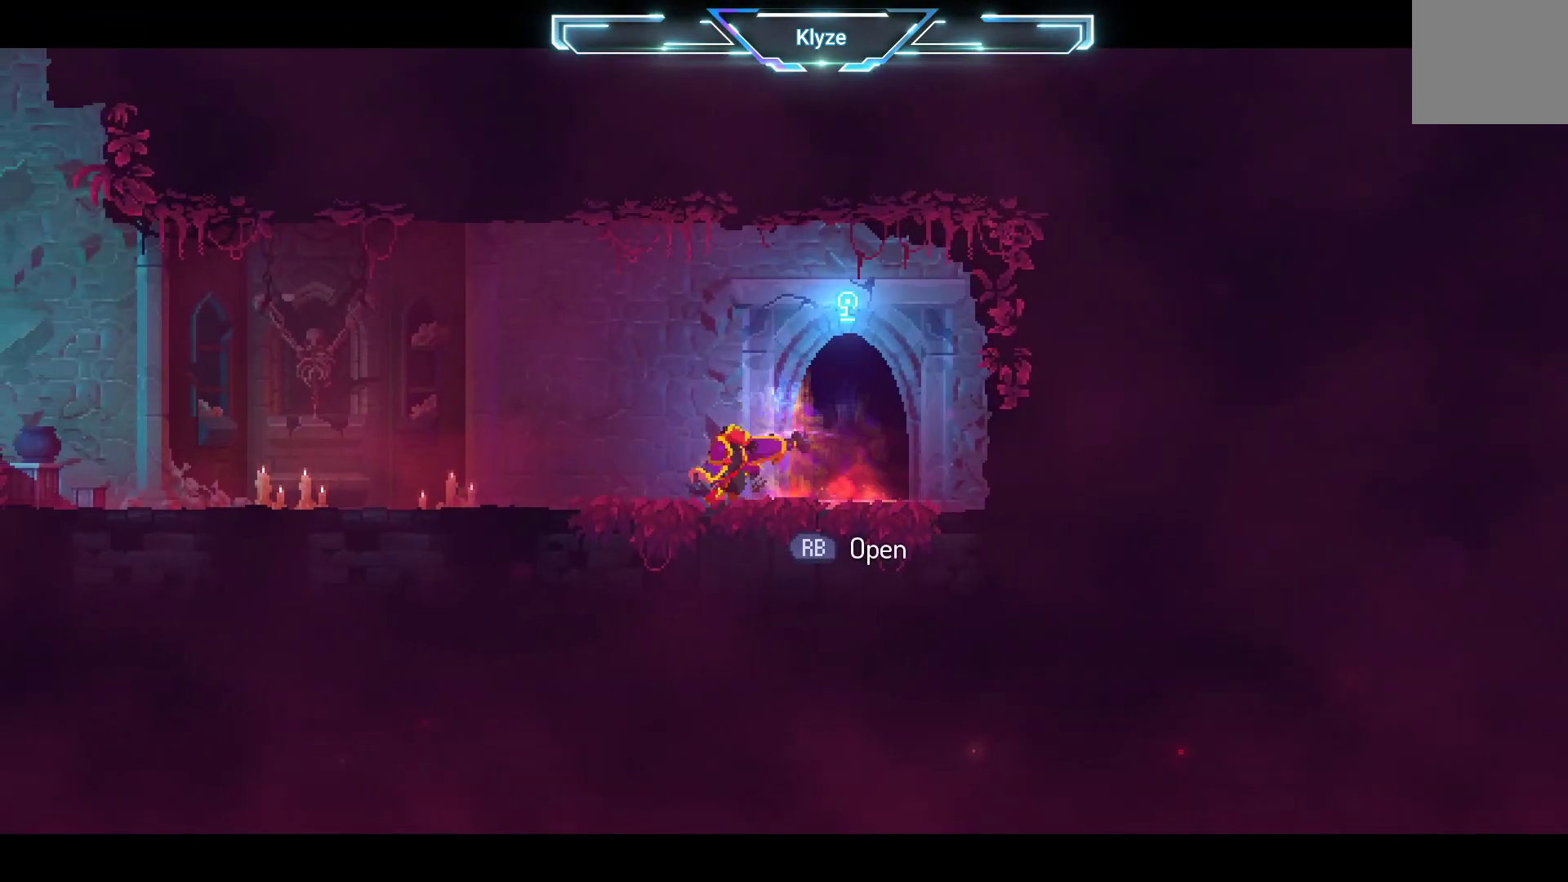
{"buttons": ["DPAD_LEFT"], "left_stick": "center", "right_stick": "center", "events": [[100, "B", "up"]]}
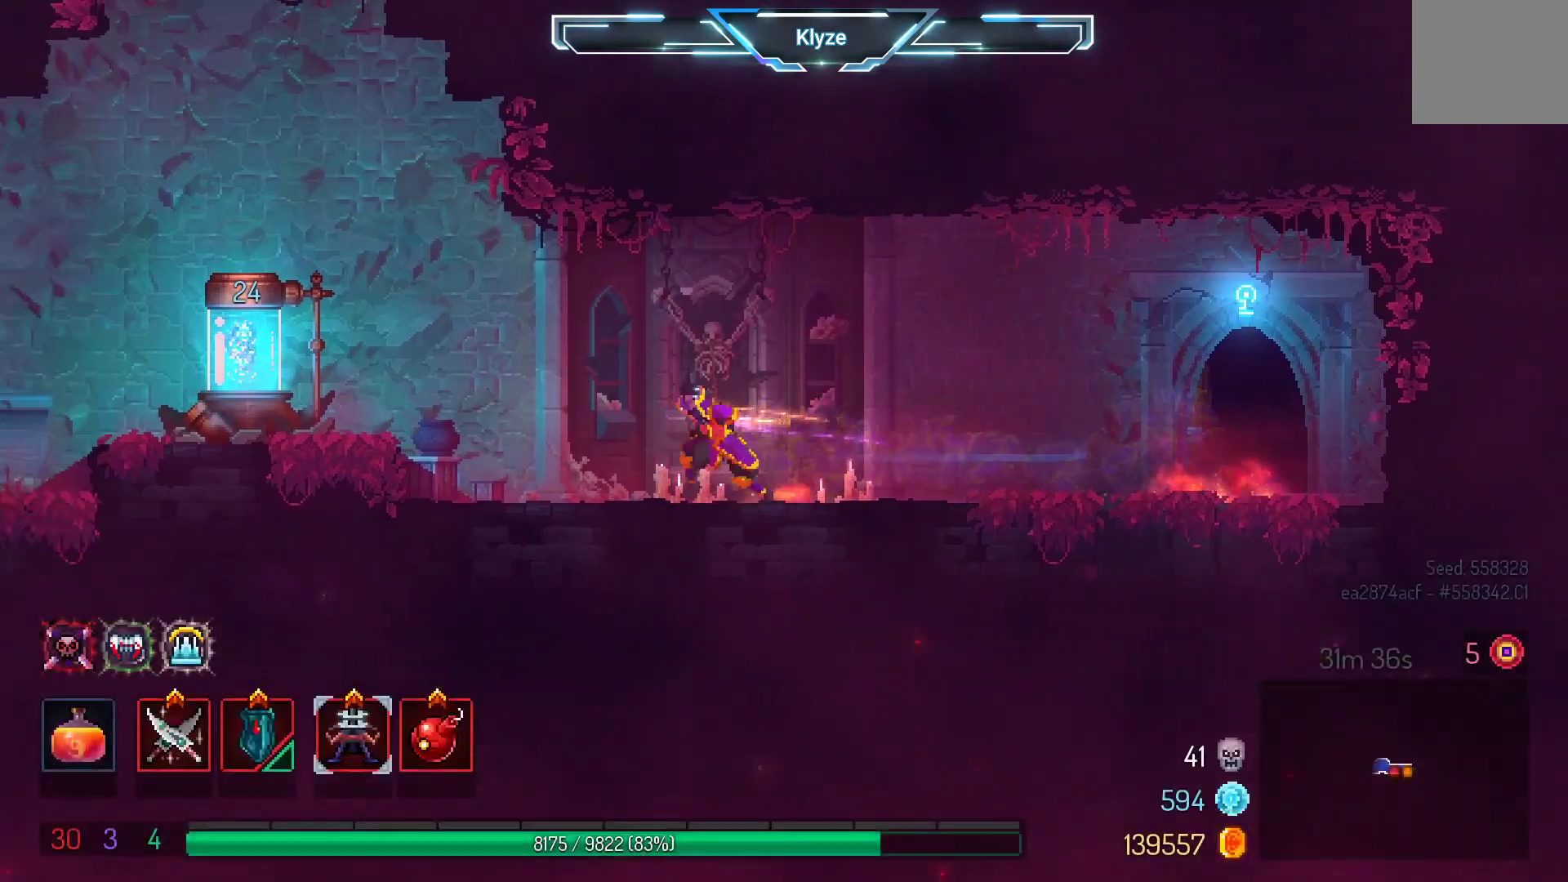
{"buttons": ["DPAD_LEFT"], "left_stick": "center", "right_stick": "center", "events": [[267, "A", "down"], [350, "A", "up"]]}
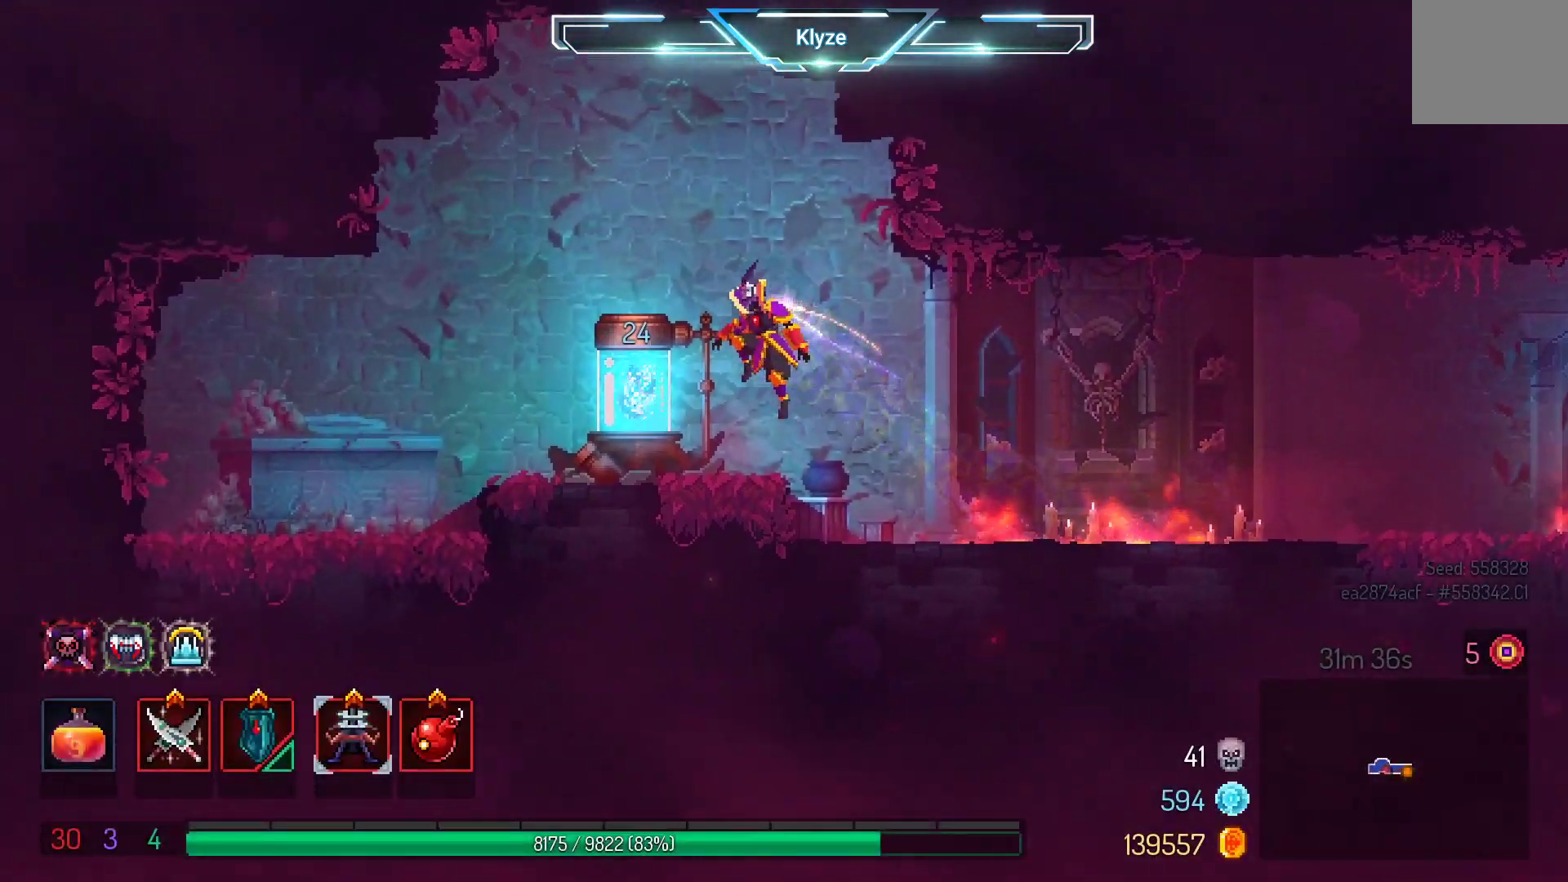
{"buttons": ["DPAD_RIGHT"], "left_stick": "center", "right_stick": "center", "events": [[167, "DPAD_LEFT", "up"], [183, "R1", "down"], [300, "R1", "up"], [350, "DPAD_RIGHT", "down"], [417, "R1", "down"], [483, "R1", "up"]]}
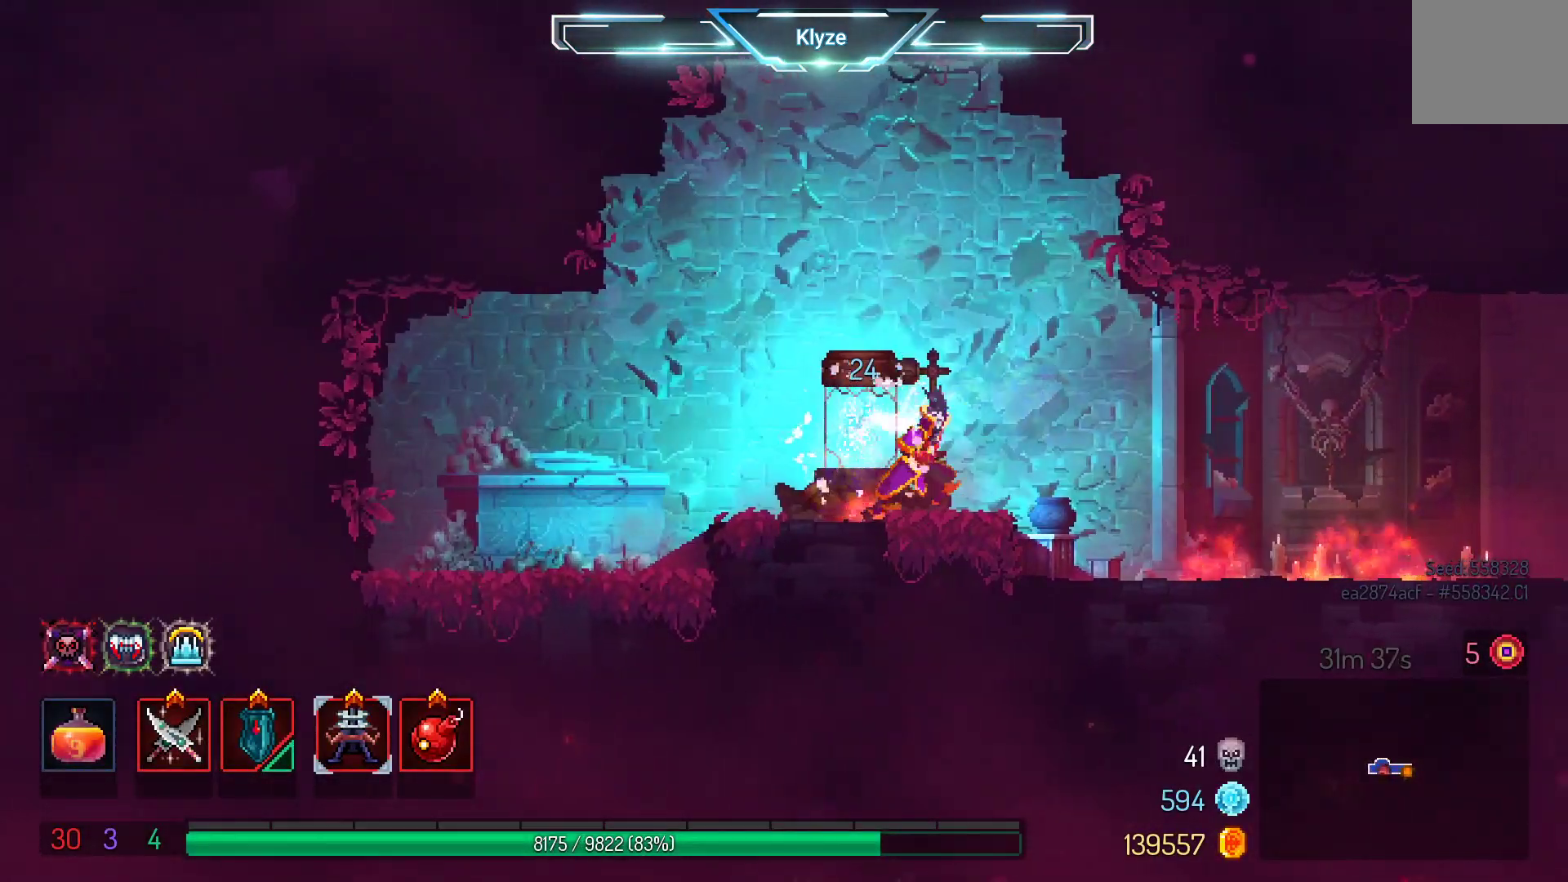
{"buttons": ["DPAD_RIGHT"], "left_stick": "center", "right_stick": "center", "events": []}
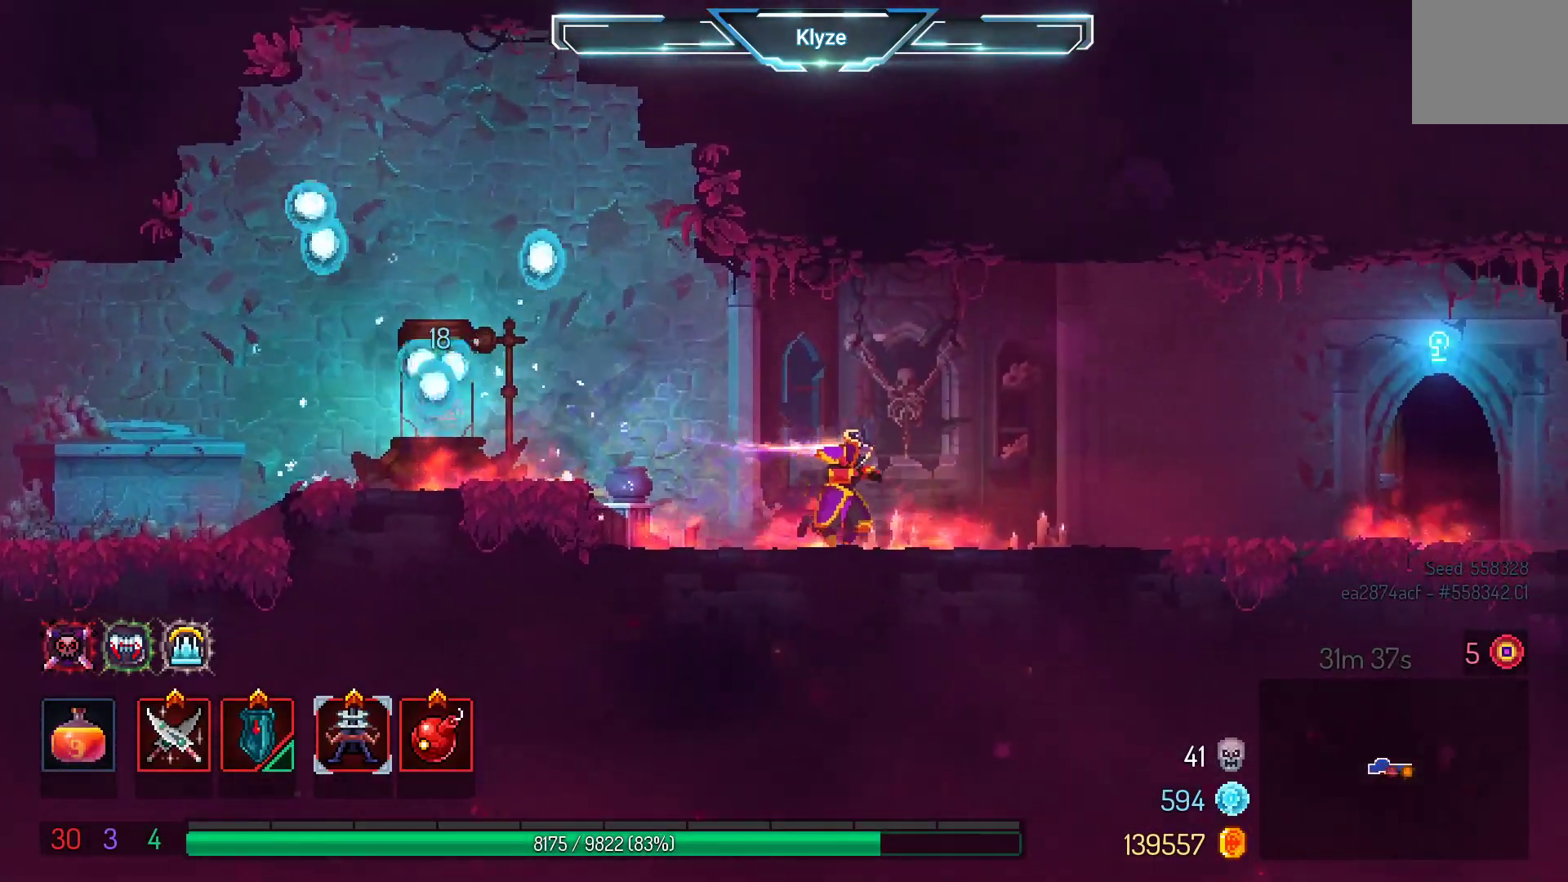
{"buttons": ["DPAD_RIGHT"], "left_stick": "center", "right_stick": "center", "events": []}
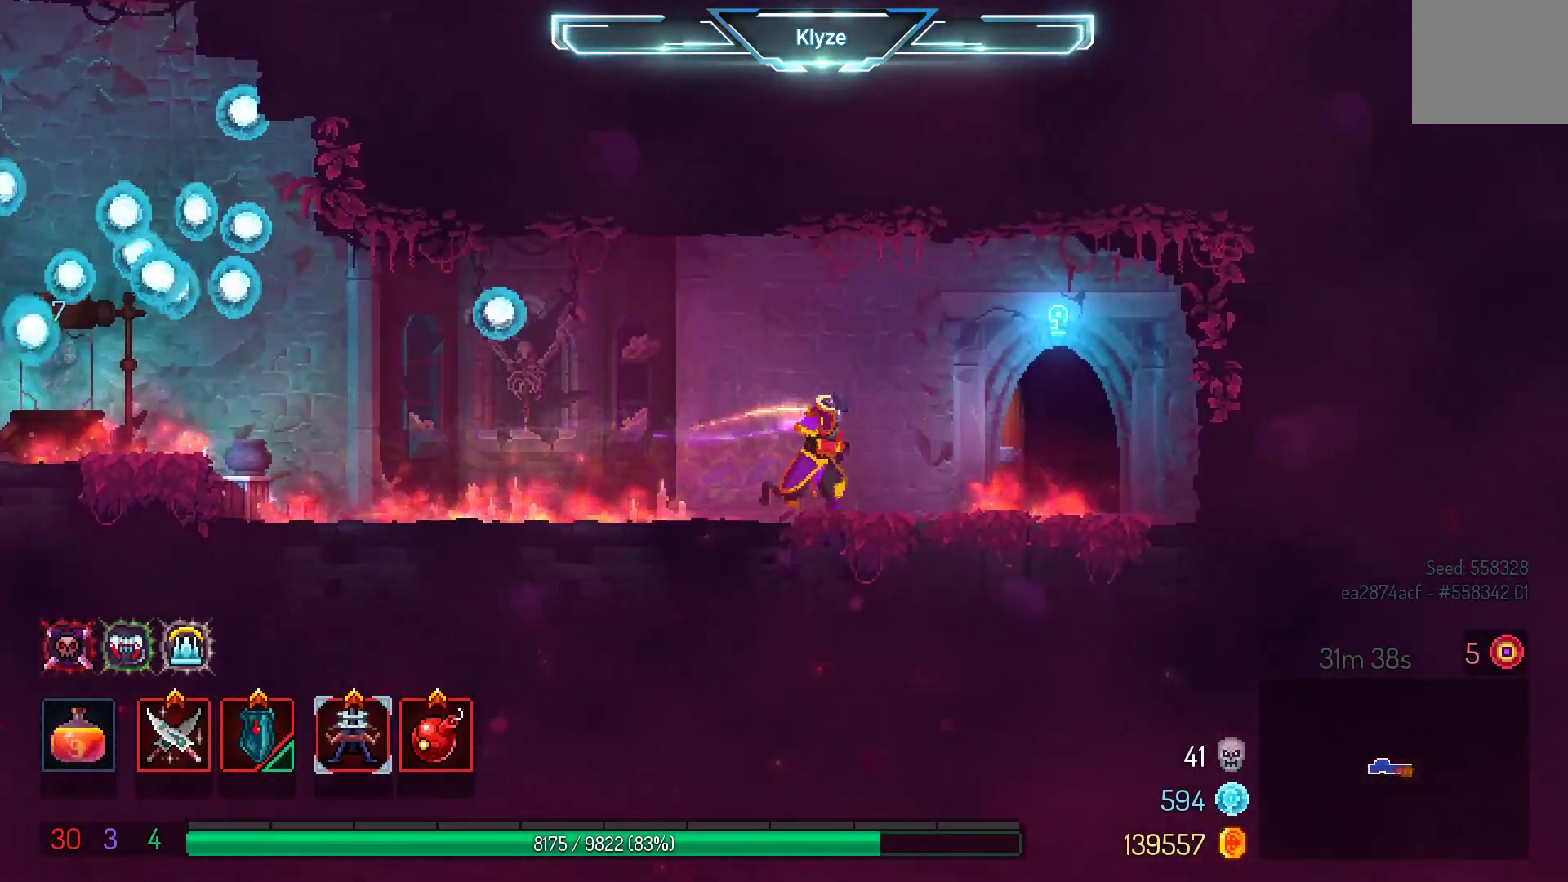
{"buttons": ["R1"], "left_stick": "center", "right_stick": "center", "events": [[250, "R1", "down"], [267, "DPAD_RIGHT", "up"], [383, "R1", "up"], [500, "R1", "down"]]}
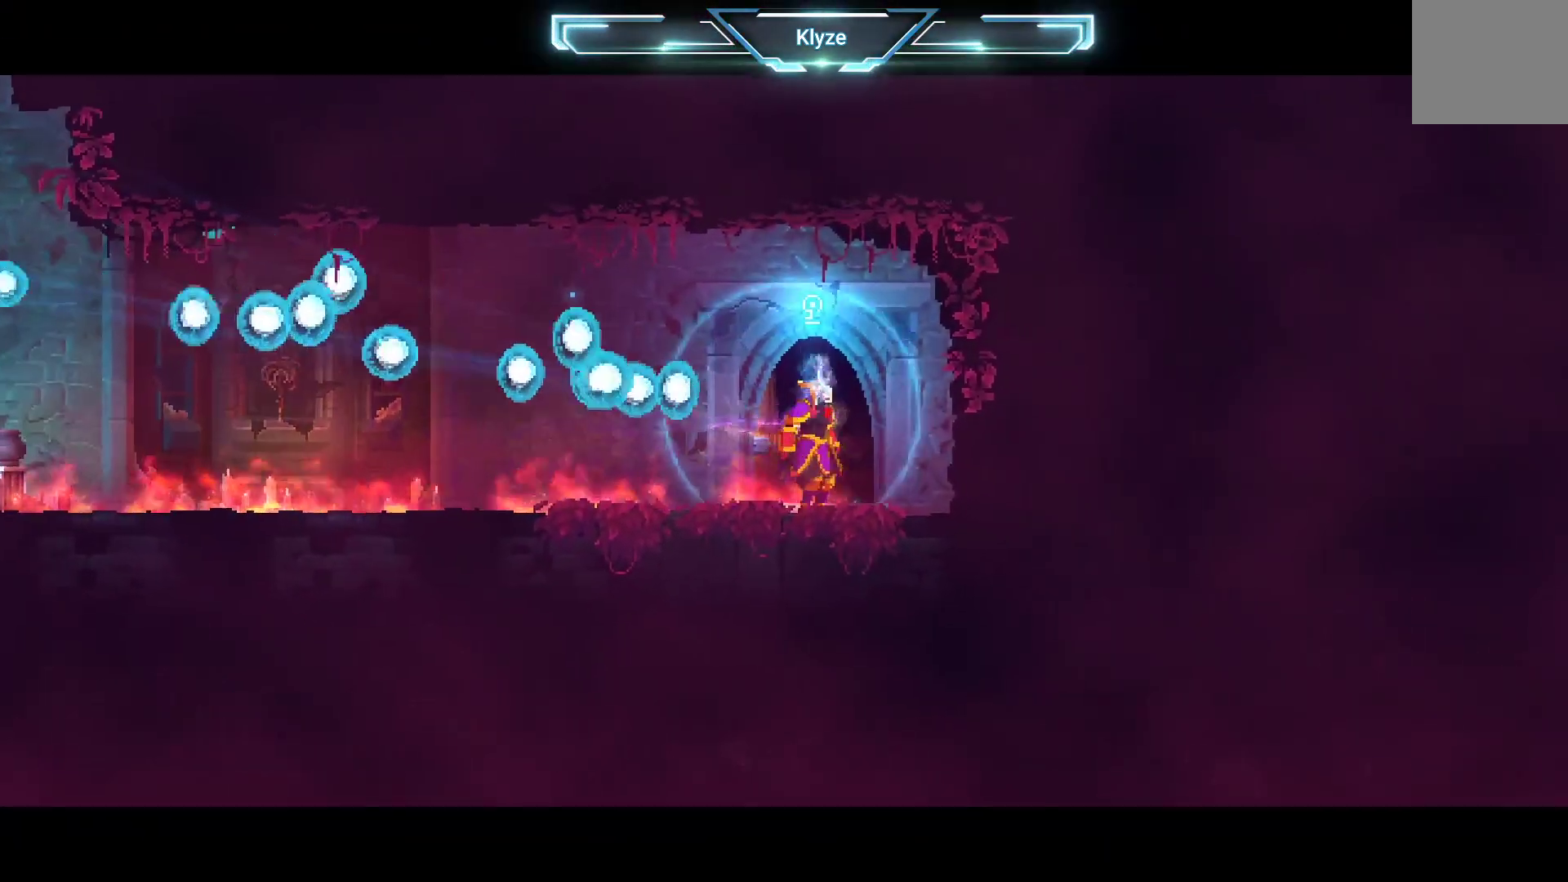
{"buttons": [], "left_stick": "center", "right_stick": "center", "events": [[150, "R1", "up"]]}